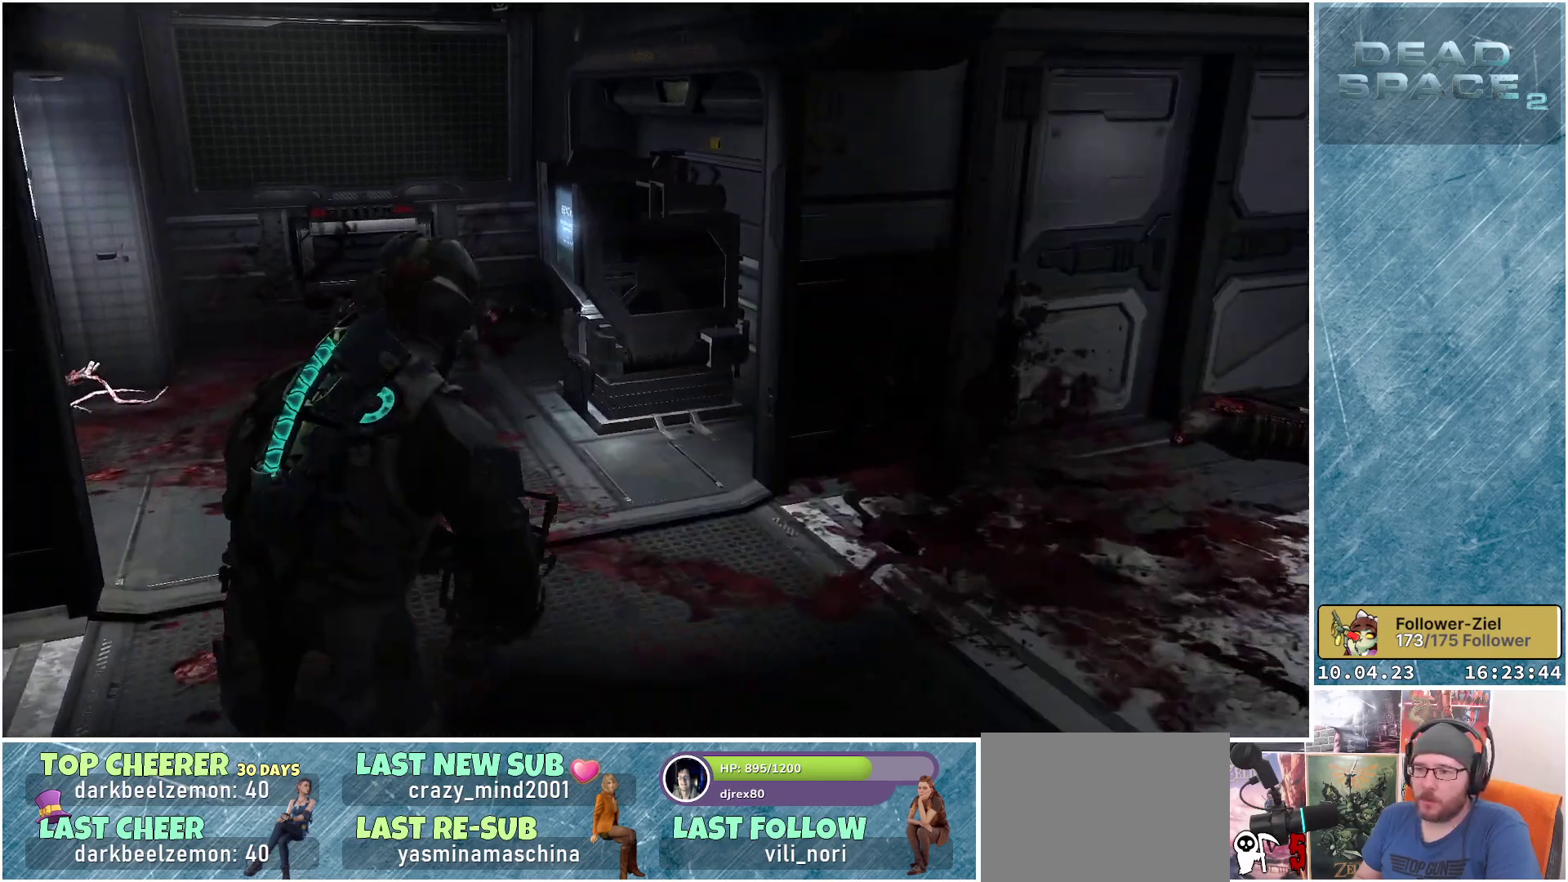
Gameplay with a controller (Xbox layout); each line is a JSON object with the inputs held at the frame after it. "events" lists button and stick changes between this image and that frame as [ms after this image, input, new state], when the widget could be followed in between.
{"buttons": [], "left_stick": "up-left", "right_stick": "center", "events": [[100, "left_stick", "up-left"]]}
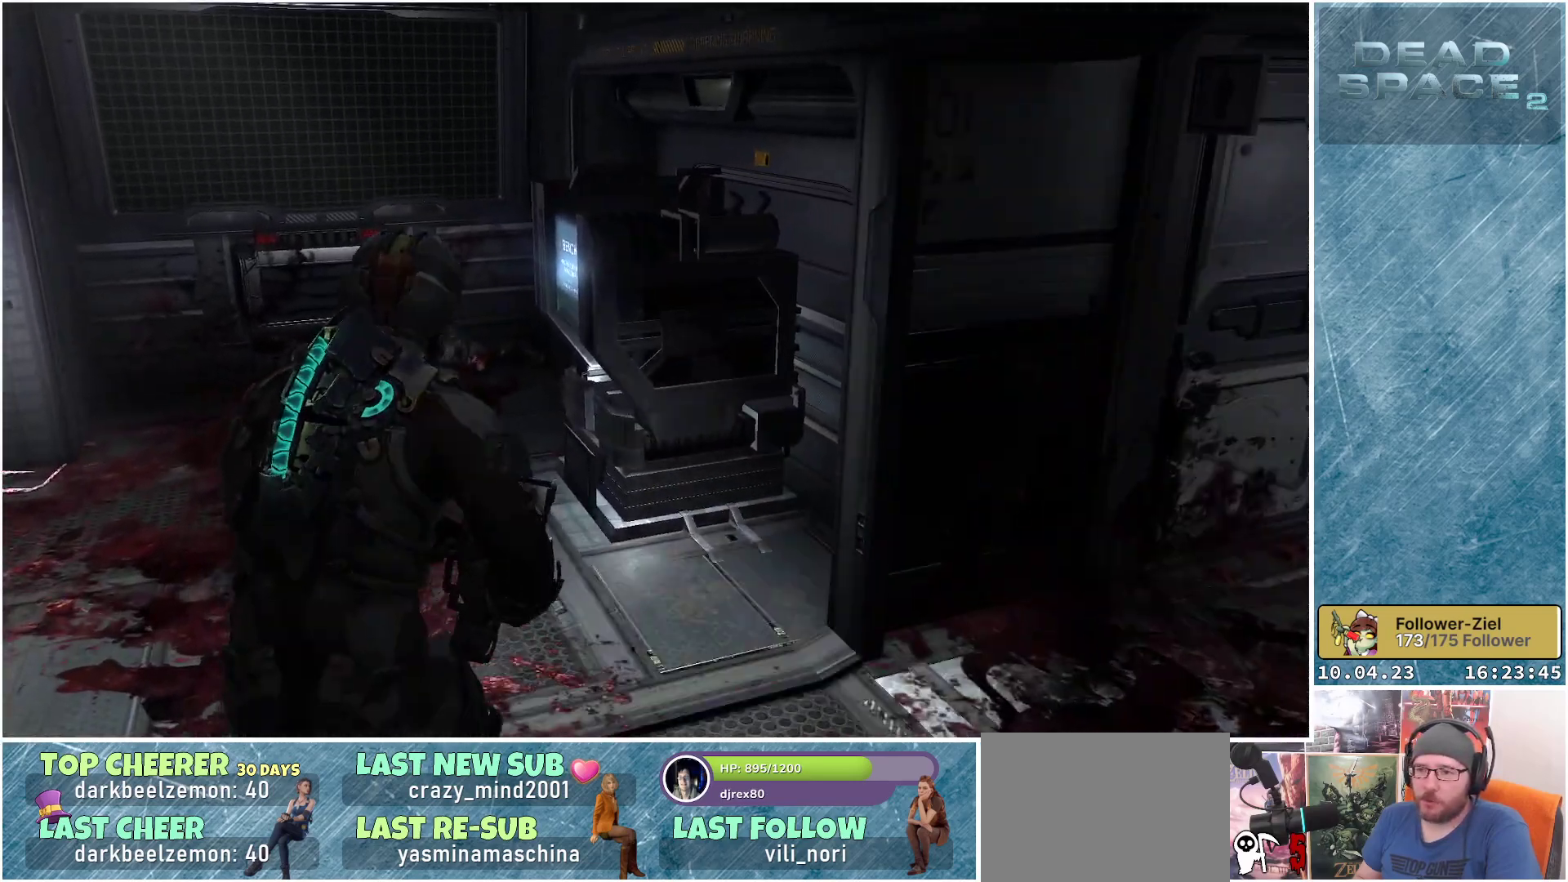
{"buttons": [], "left_stick": "up-left", "right_stick": "down-right", "events": [[100, "right_stick", "down-right"]]}
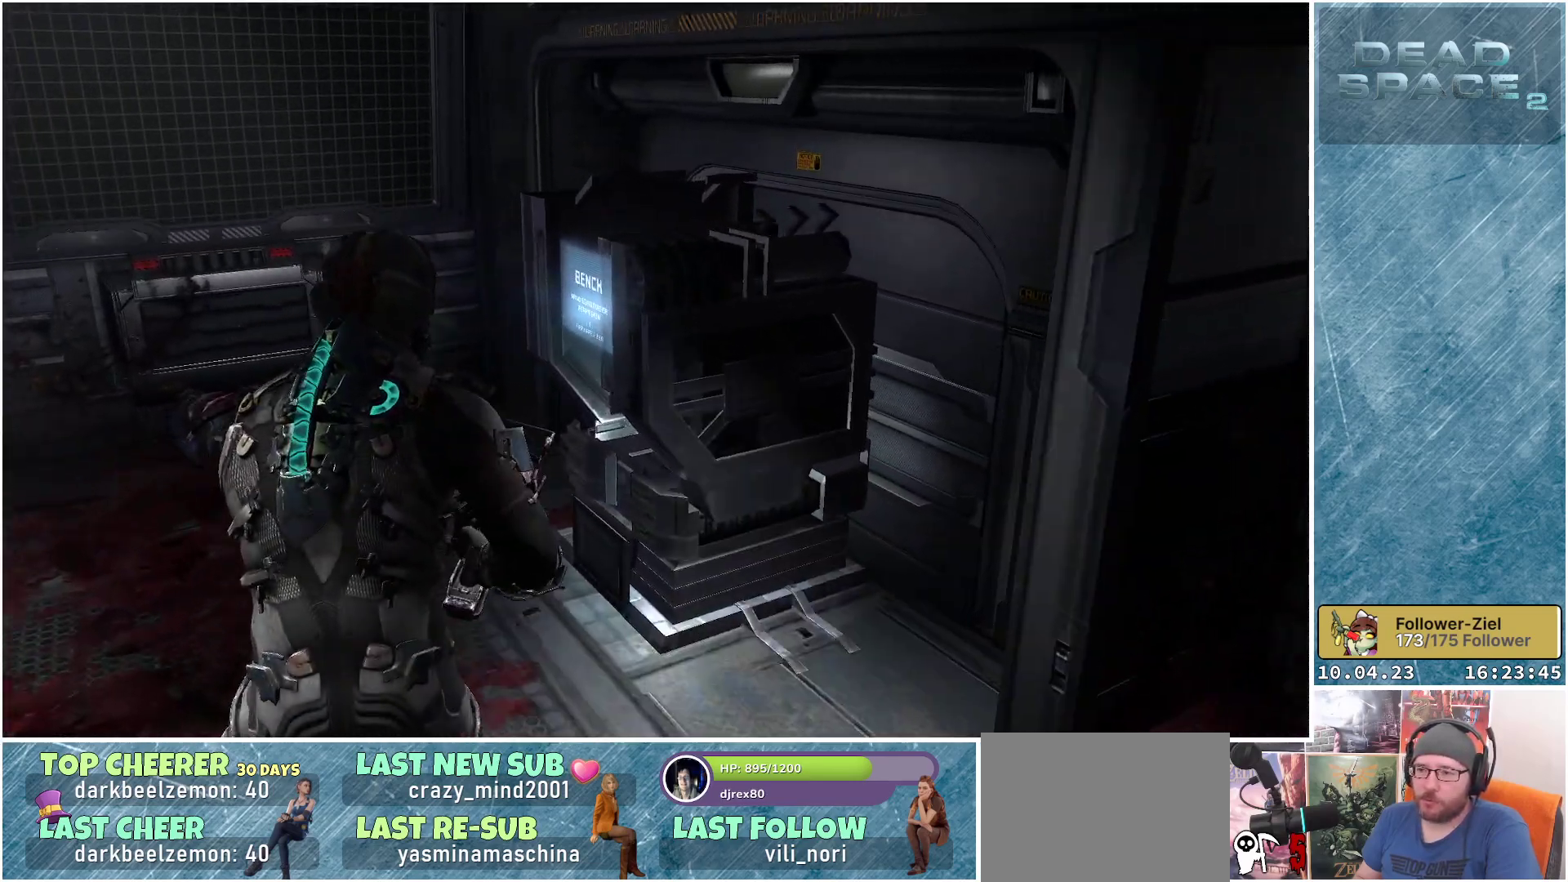
{"buttons": [], "left_stick": "up", "right_stick": "down-right", "events": [[483, "left_stick", "up"]]}
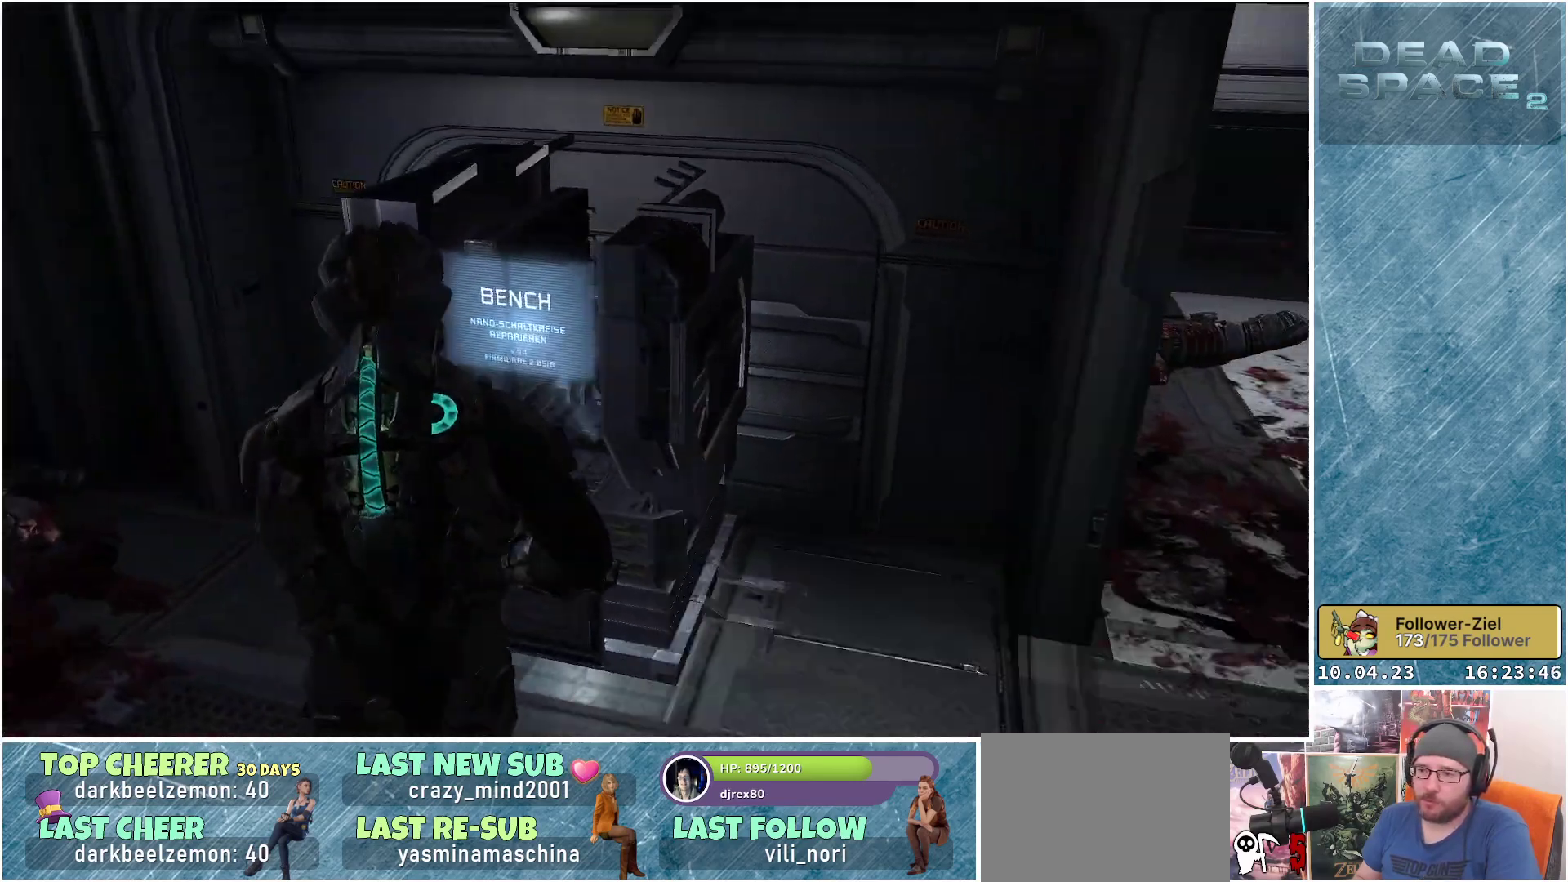
{"buttons": [], "left_stick": "center", "right_stick": "center", "events": [[33, "right_stick", "center"], [100, "left_stick", "center"], [233, "A", "down"], [333, "A", "up"]]}
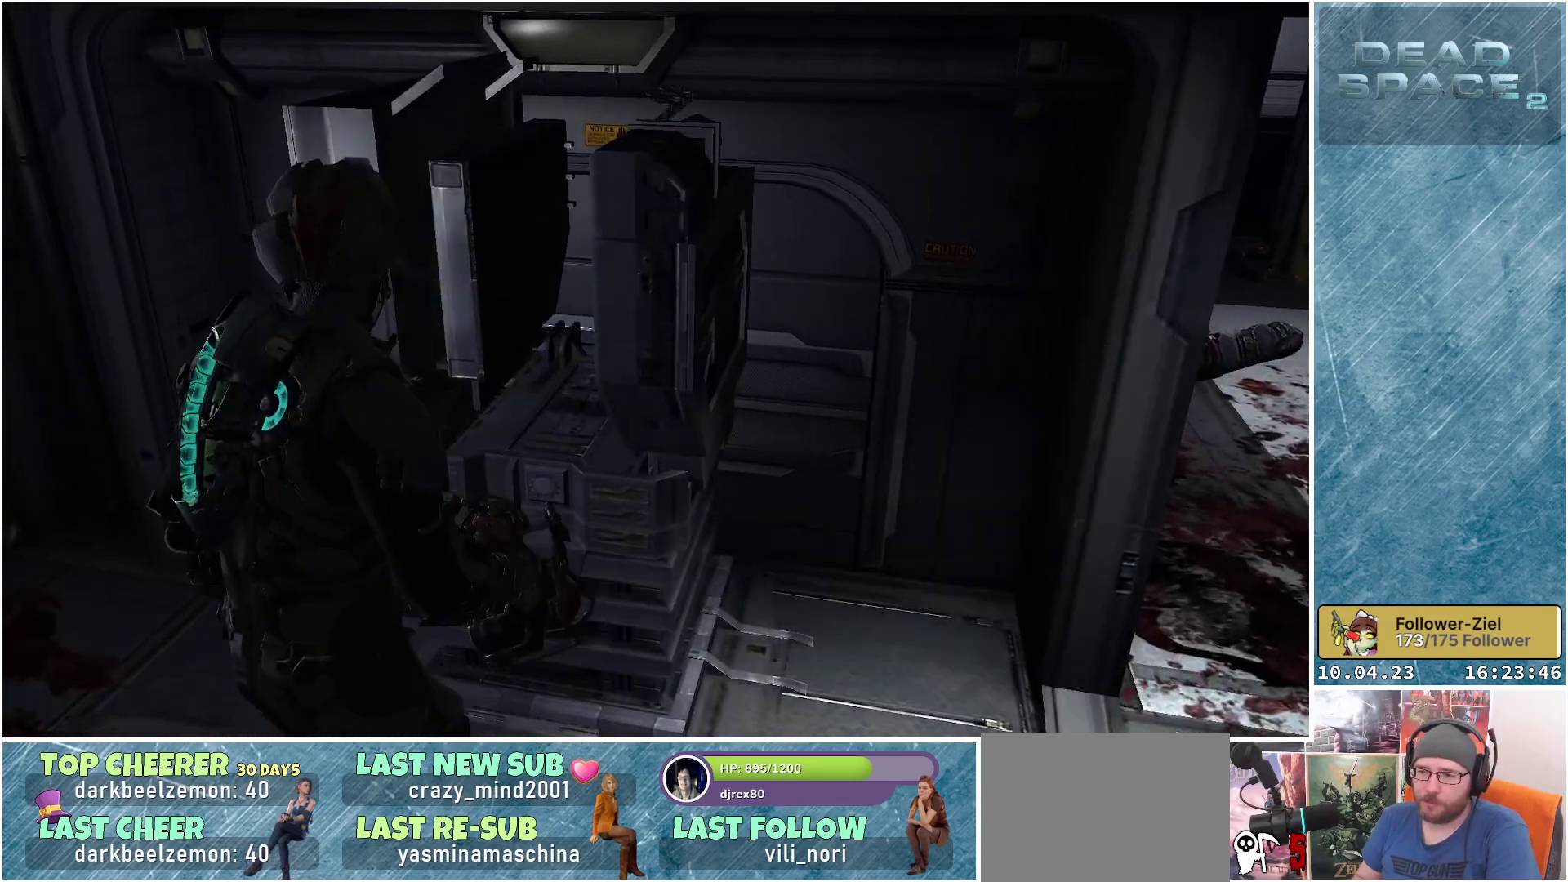
{"buttons": [], "left_stick": "center", "right_stick": "center", "events": []}
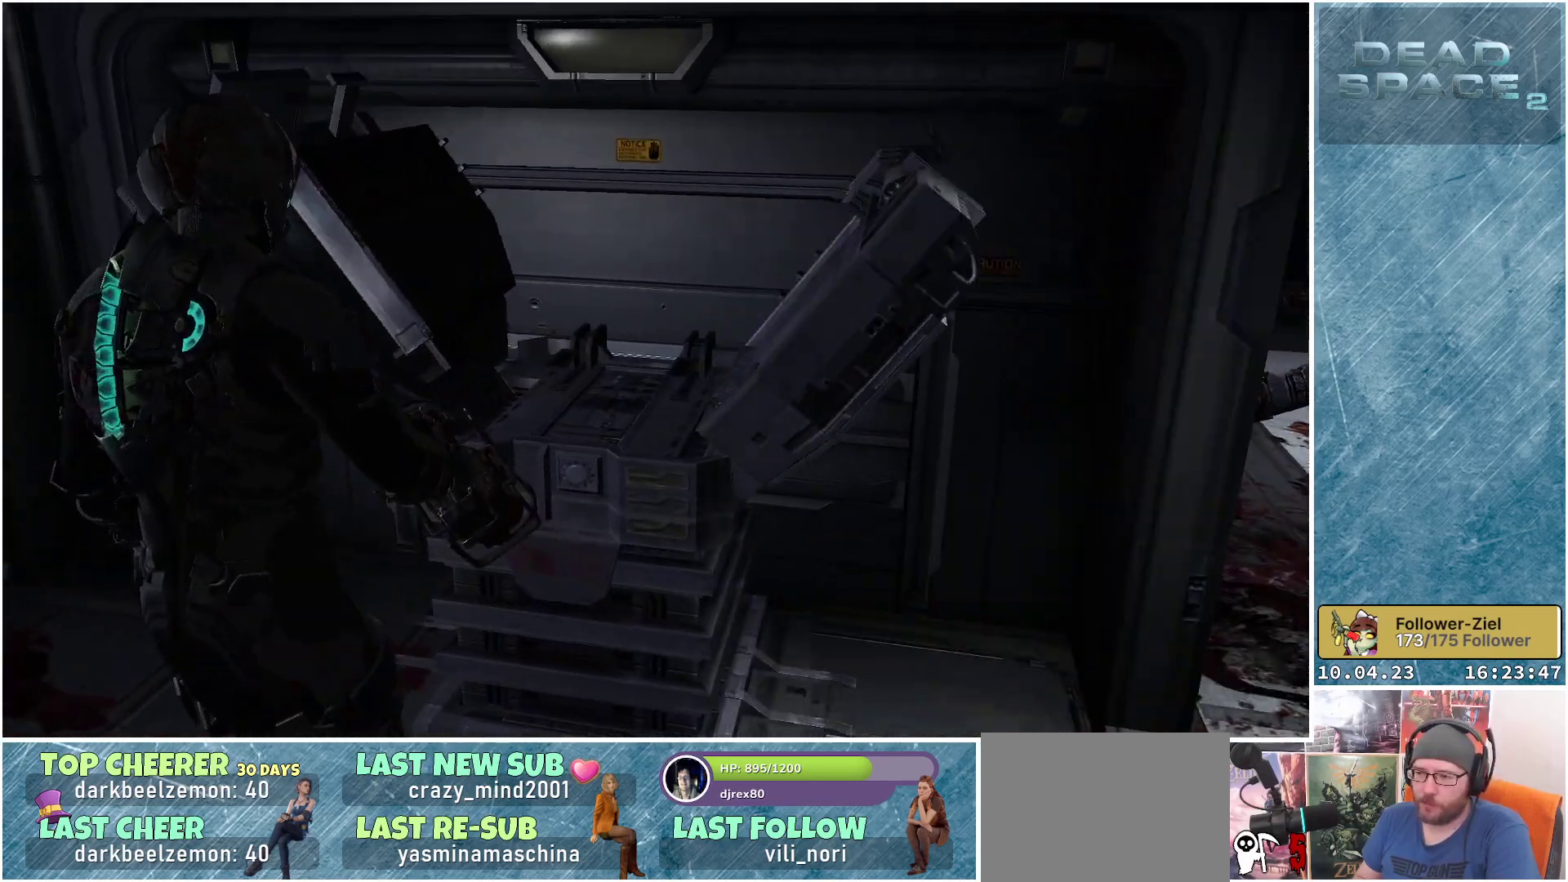
{"buttons": [], "left_stick": "center", "right_stick": "center", "events": []}
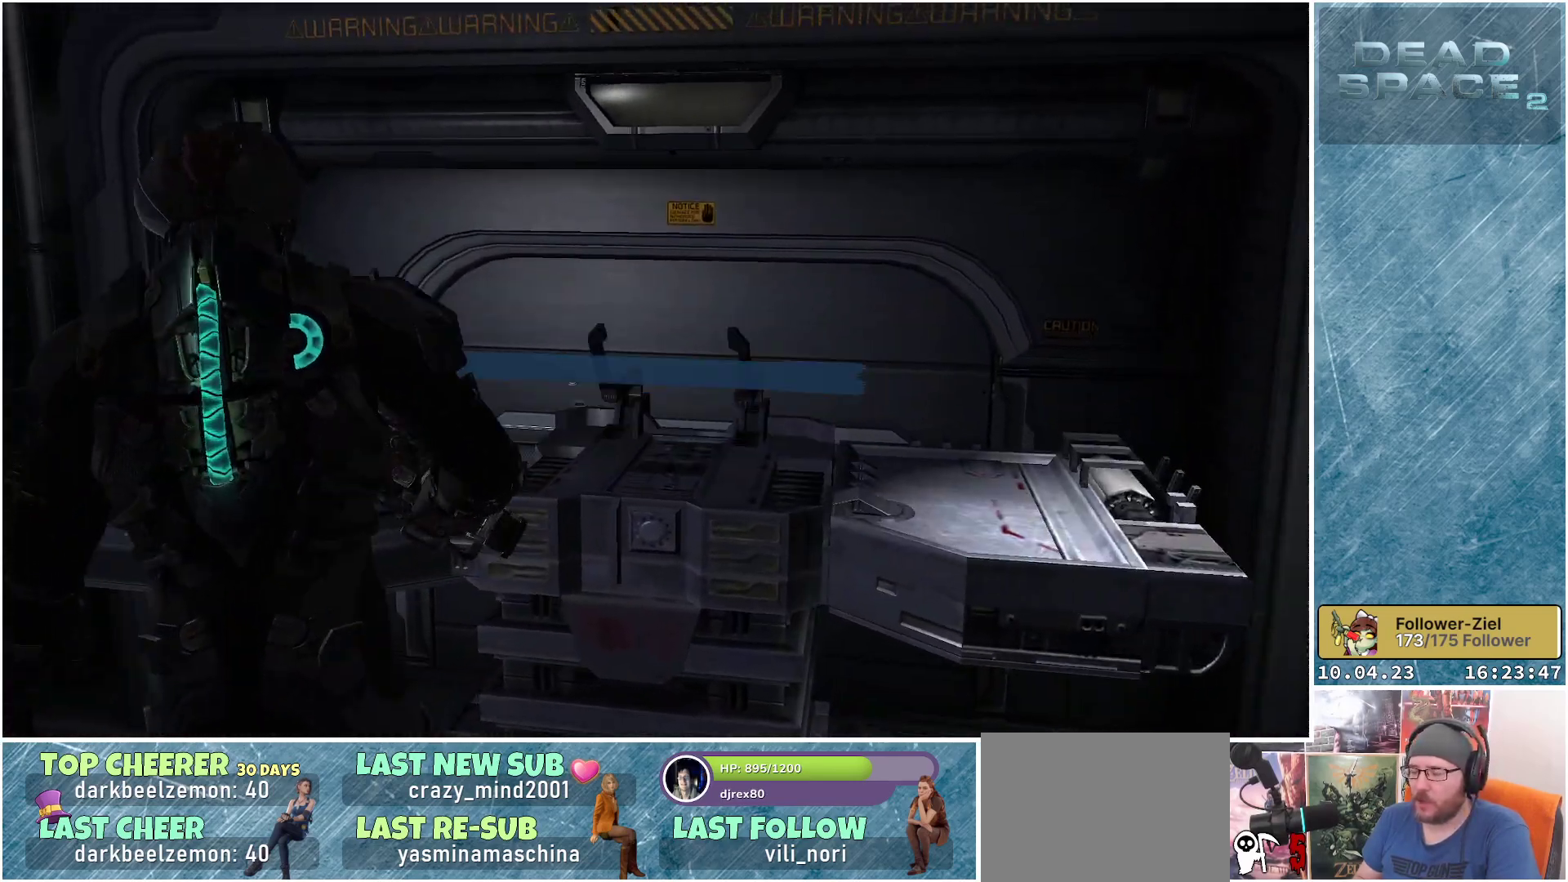
{"buttons": [], "left_stick": "center", "right_stick": "center", "events": []}
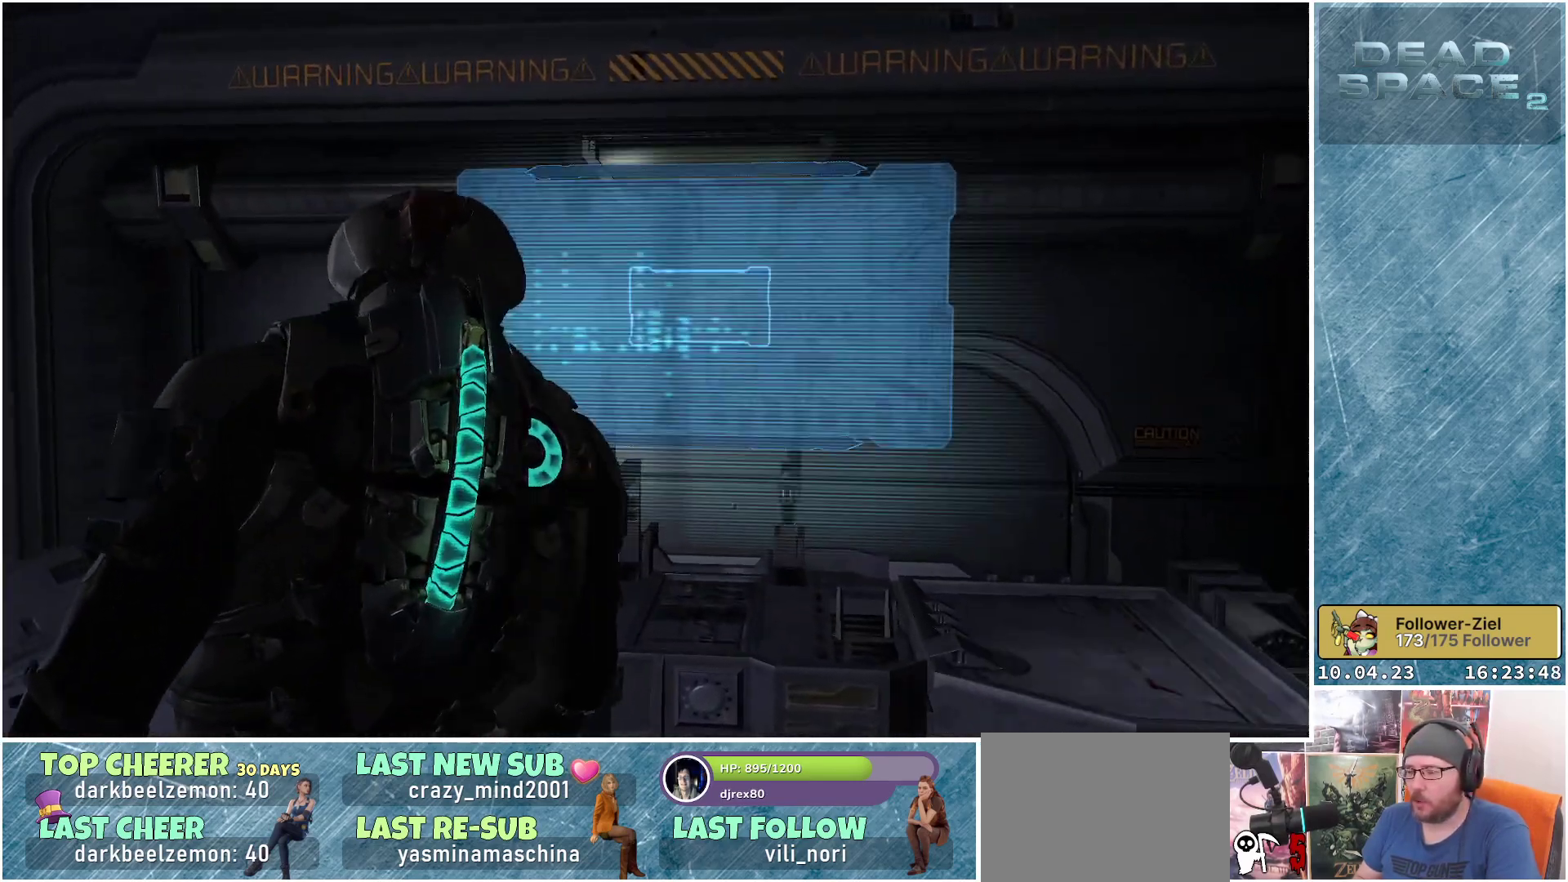
{"buttons": [], "left_stick": "center", "right_stick": "center", "events": []}
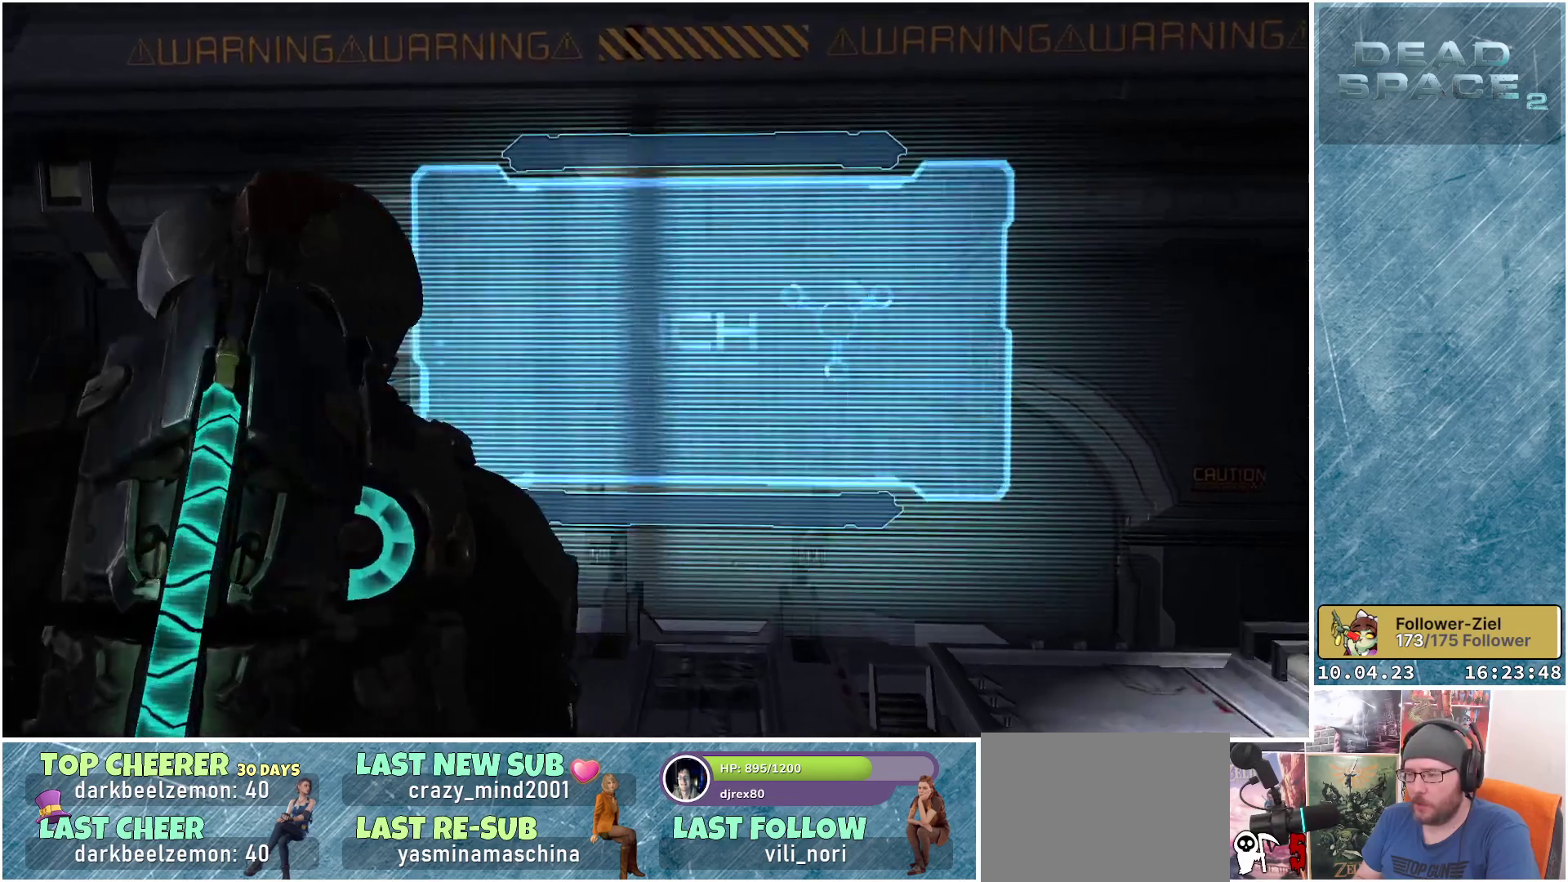
{"buttons": [], "left_stick": "center", "right_stick": "center", "events": []}
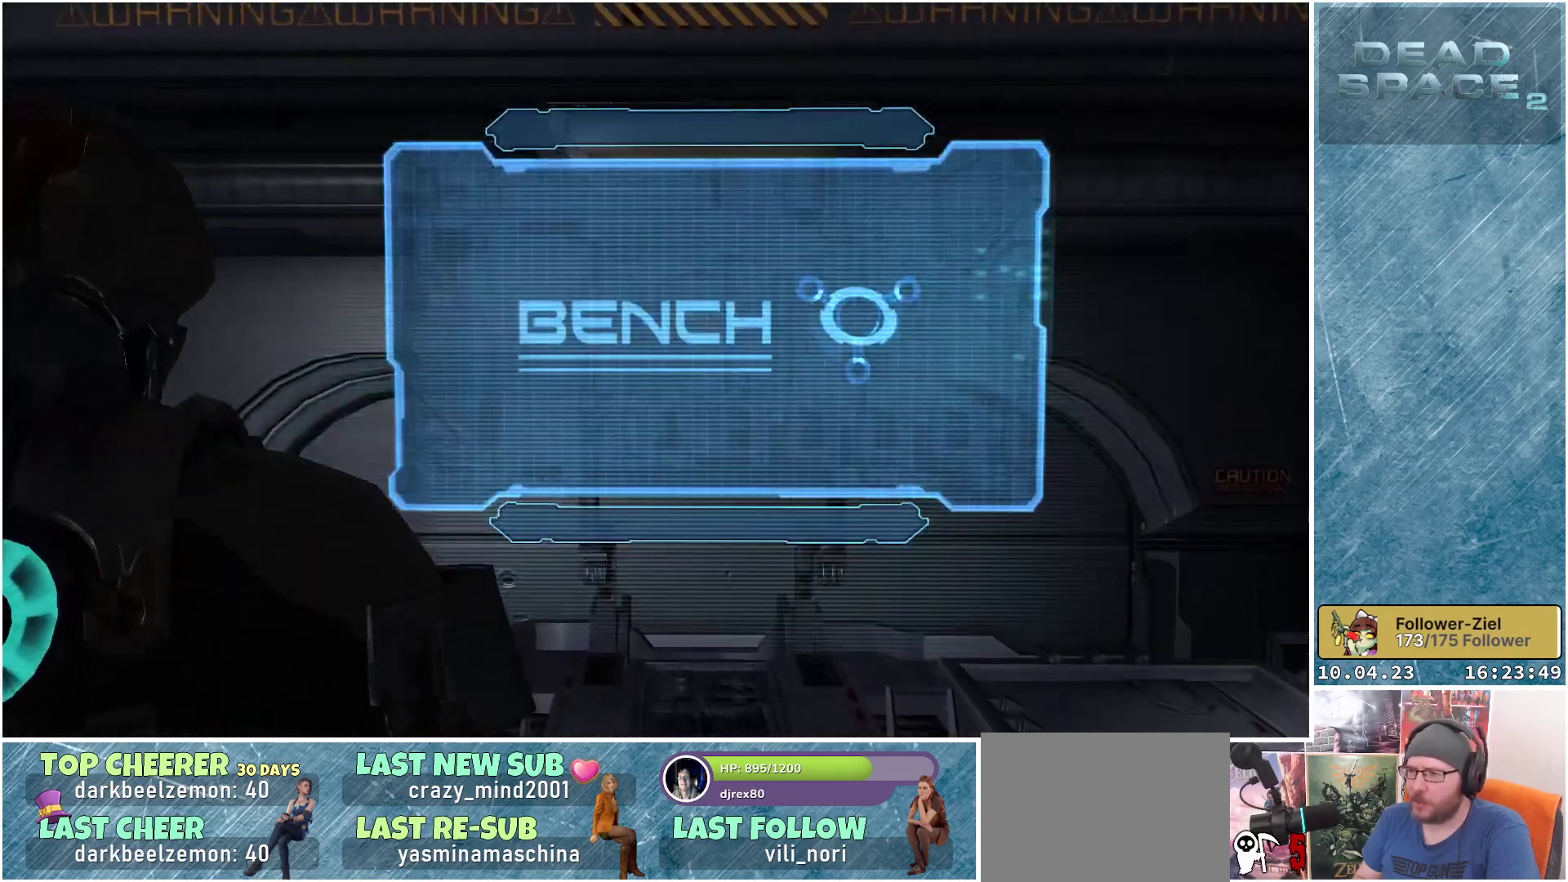
{"buttons": [], "left_stick": "center", "right_stick": "center", "events": []}
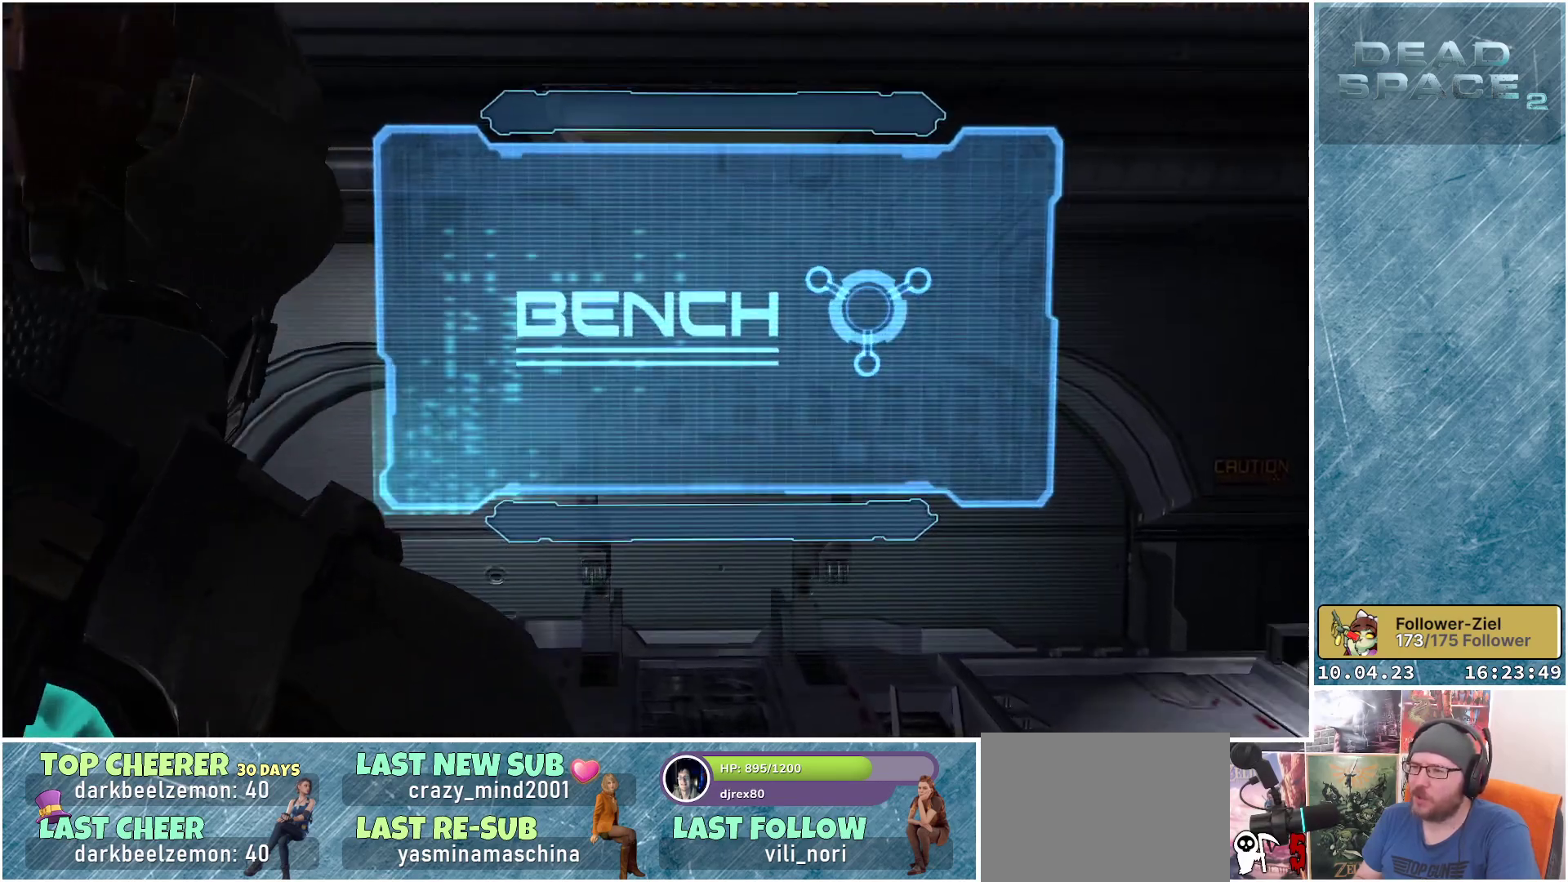
{"buttons": [], "left_stick": "center", "right_stick": "center", "events": []}
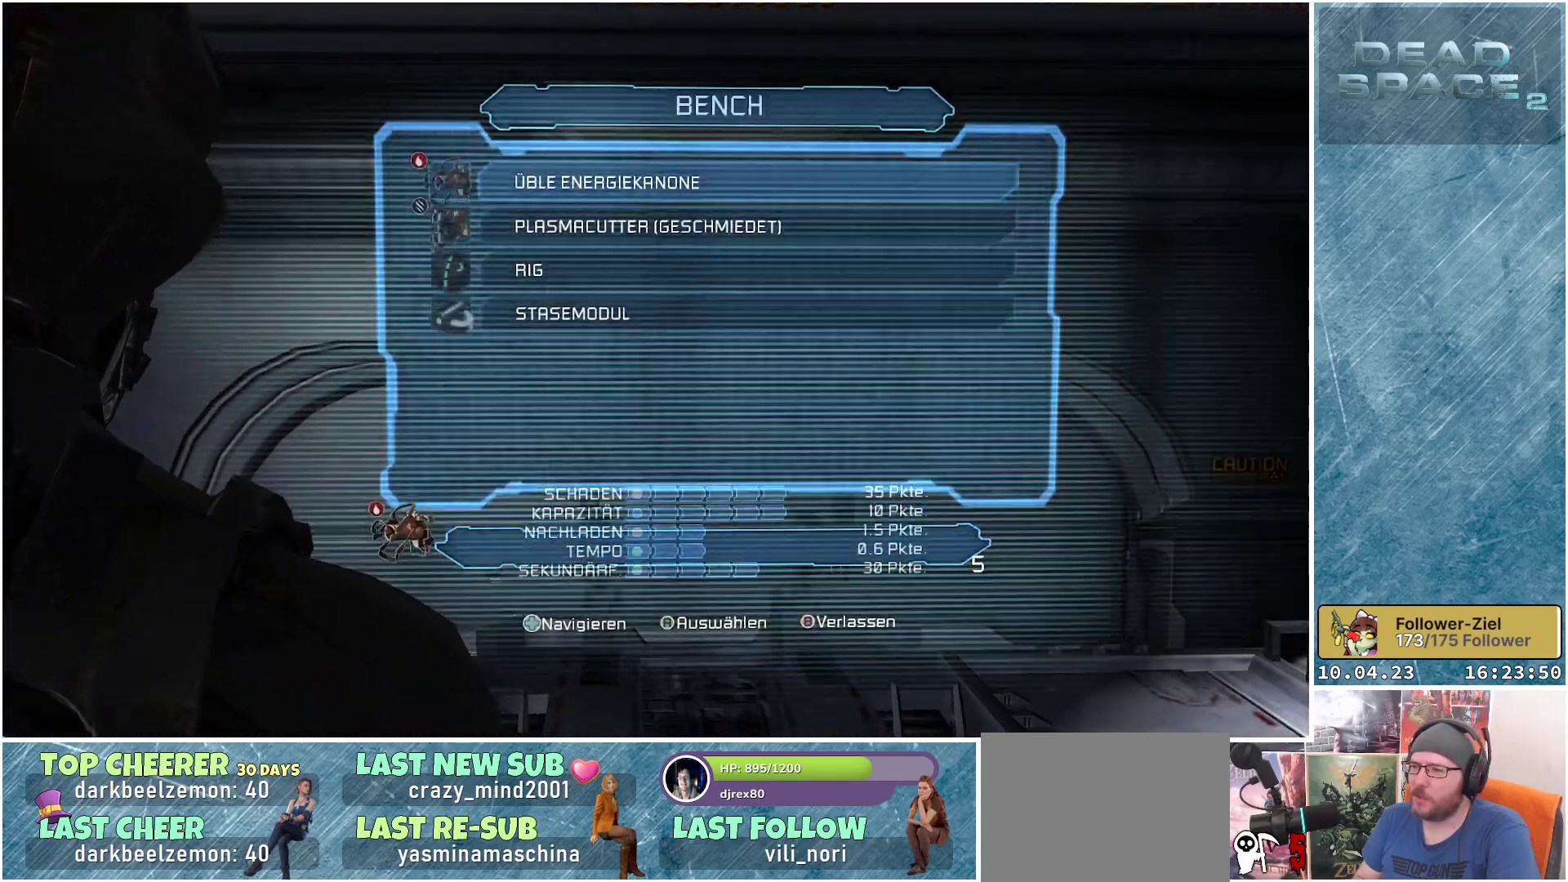
{"buttons": [], "left_stick": "center", "right_stick": "center", "events": []}
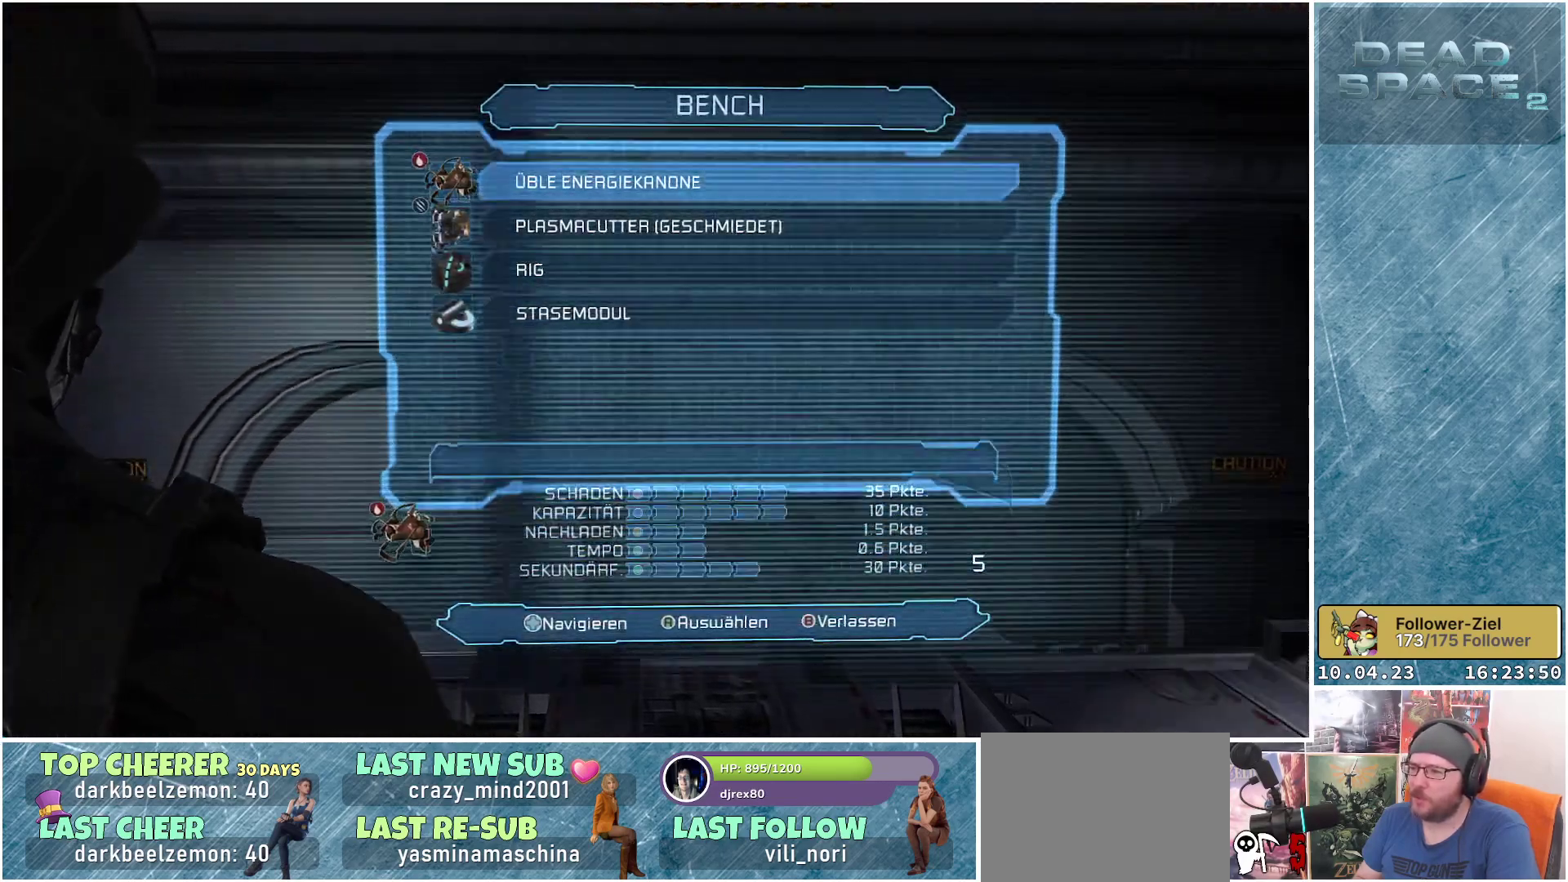
{"buttons": ["DPAD_DOWN"], "left_stick": "center", "right_stick": "center", "events": [[500, "DPAD_DOWN", "down"]]}
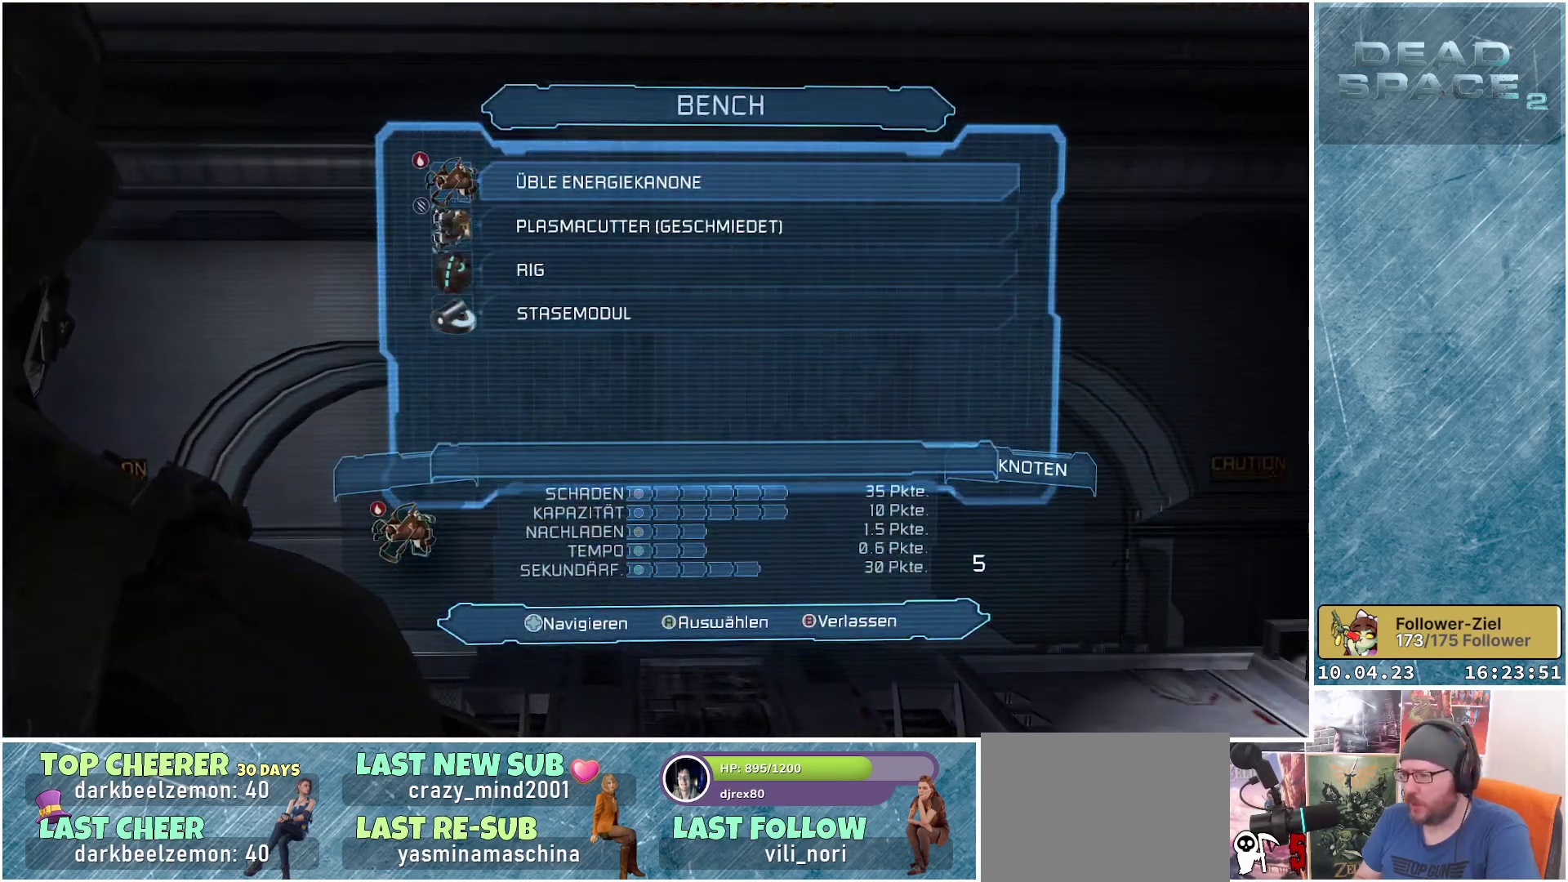
{"buttons": [], "left_stick": "center", "right_stick": "center", "events": [[117, "DPAD_DOWN", "up"]]}
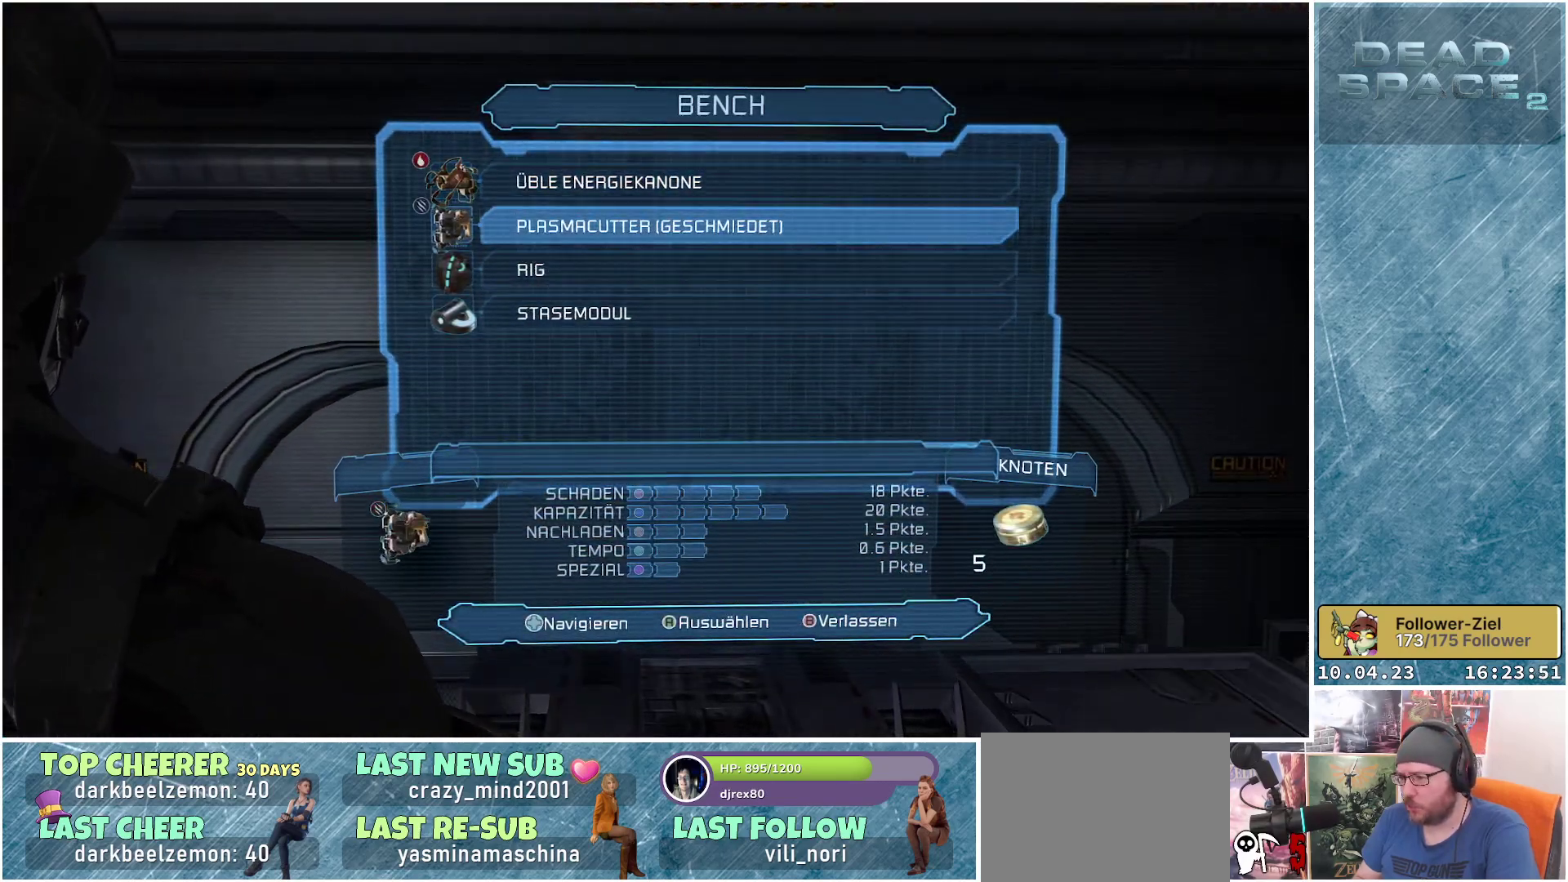
{"buttons": [], "left_stick": "center", "right_stick": "center", "events": [[250, "DPAD_DOWN", "down"], [367, "DPAD_DOWN", "up"]]}
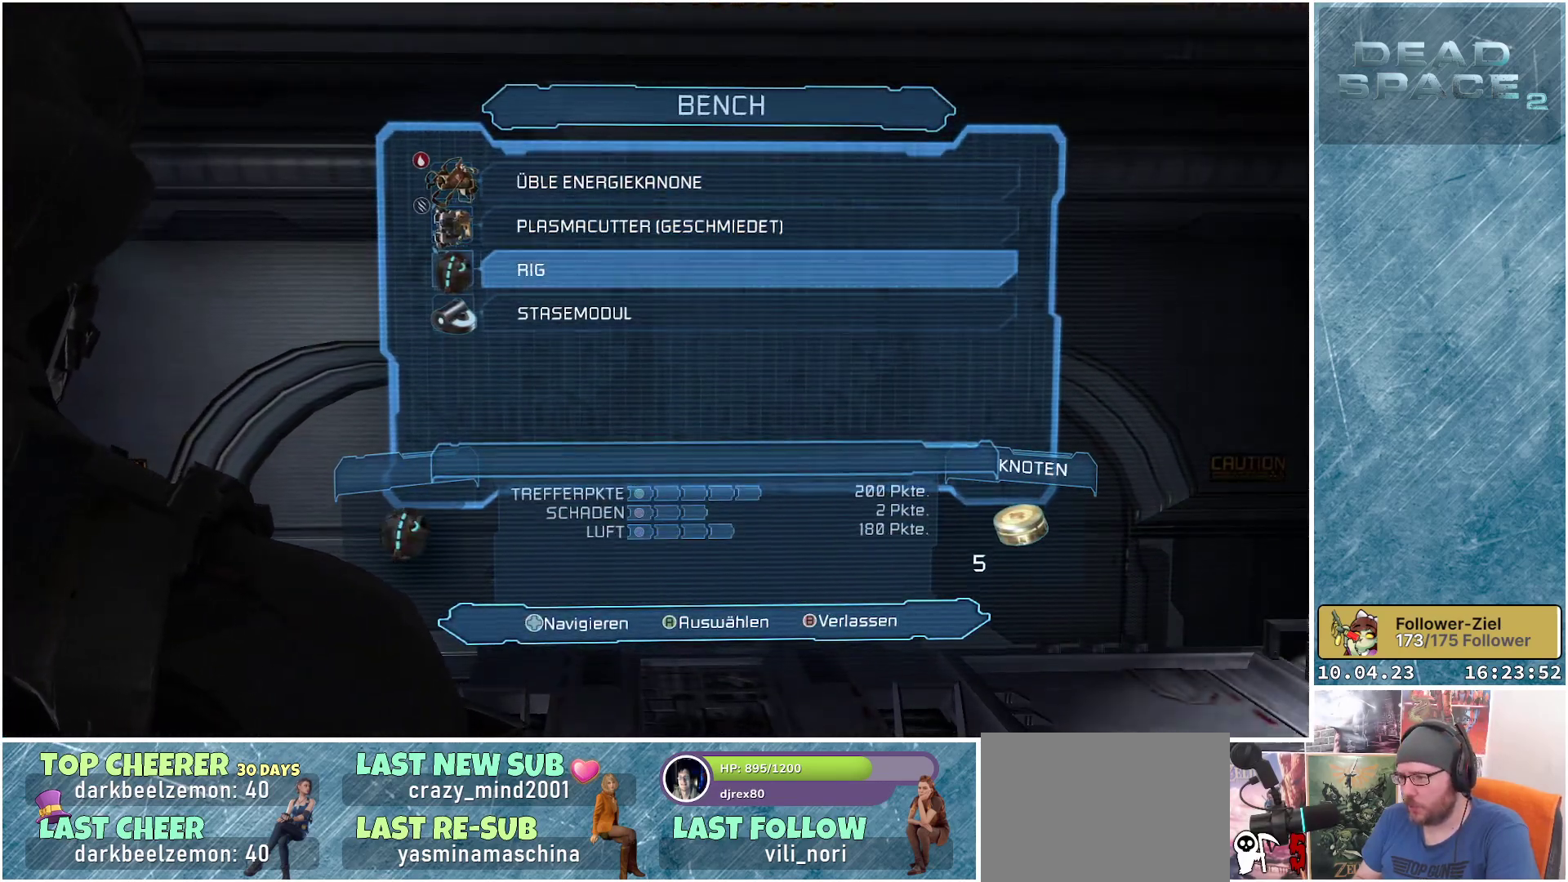
{"buttons": [], "left_stick": "center", "right_stick": "center", "events": [[317, "DPAD_DOWN", "down"], [433, "DPAD_DOWN", "up"]]}
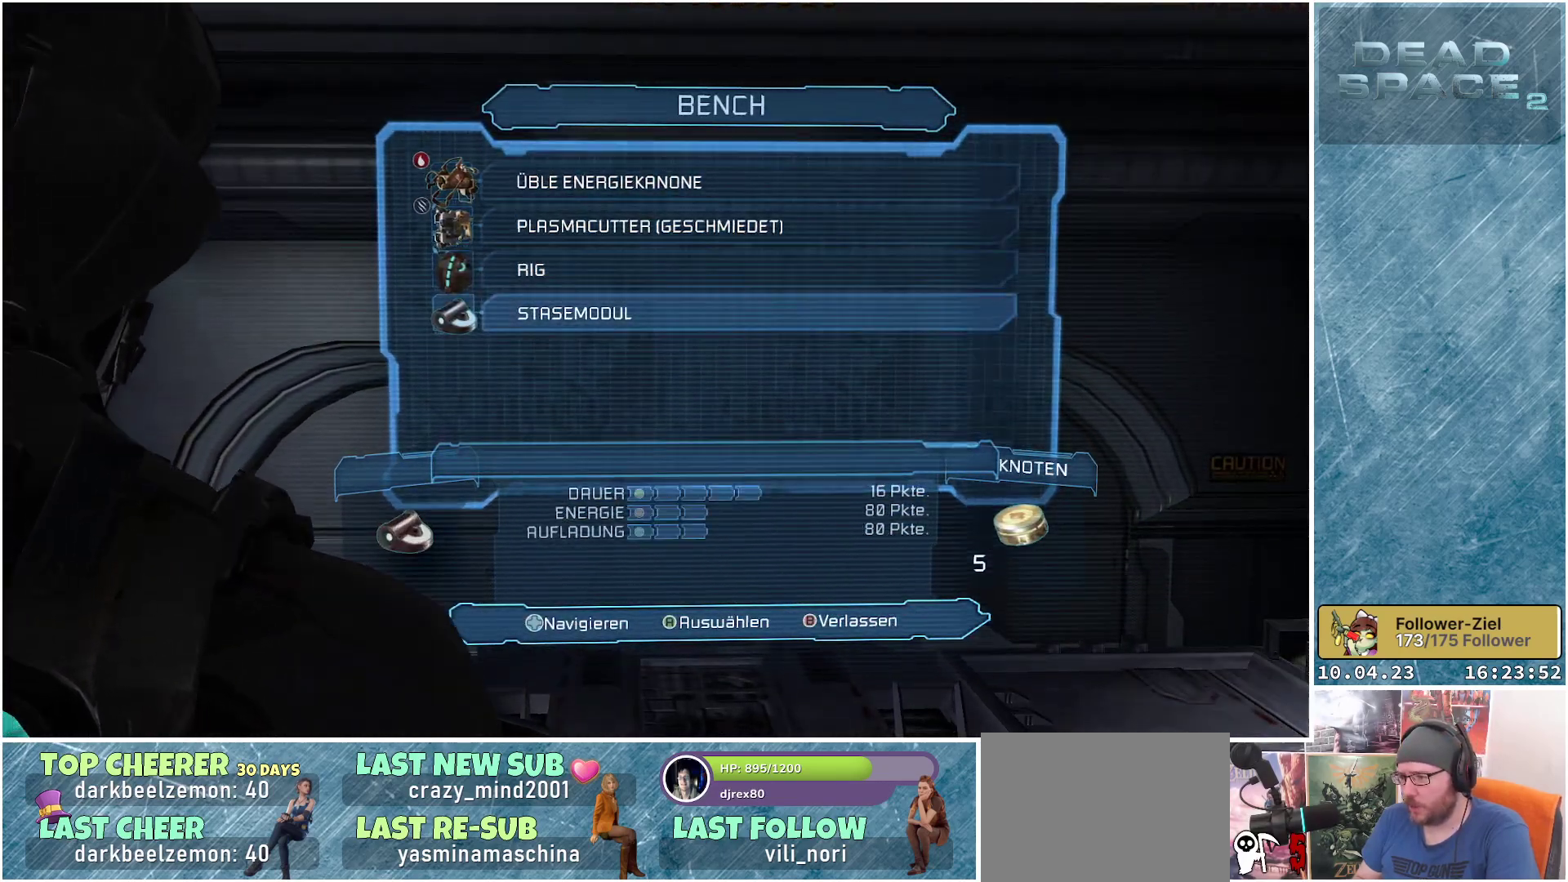
{"buttons": [], "left_stick": "center", "right_stick": "center", "events": []}
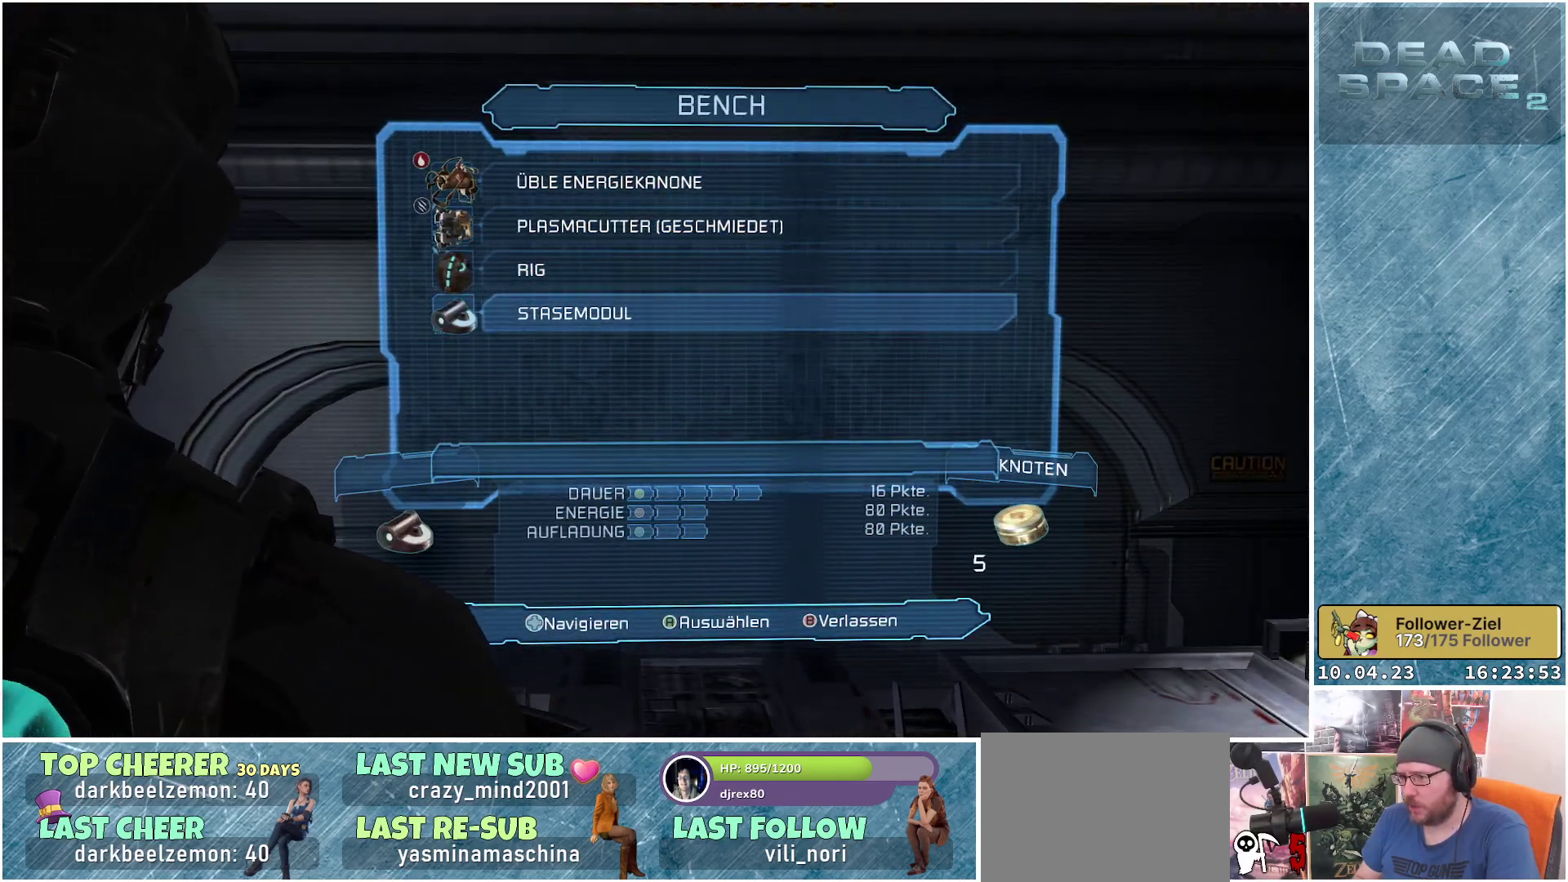
{"buttons": ["DPAD_UP"], "left_stick": "center", "right_stick": "center", "events": [[200, "DPAD_UP", "down"], [317, "DPAD_UP", "up"], [433, "DPAD_UP", "down"]]}
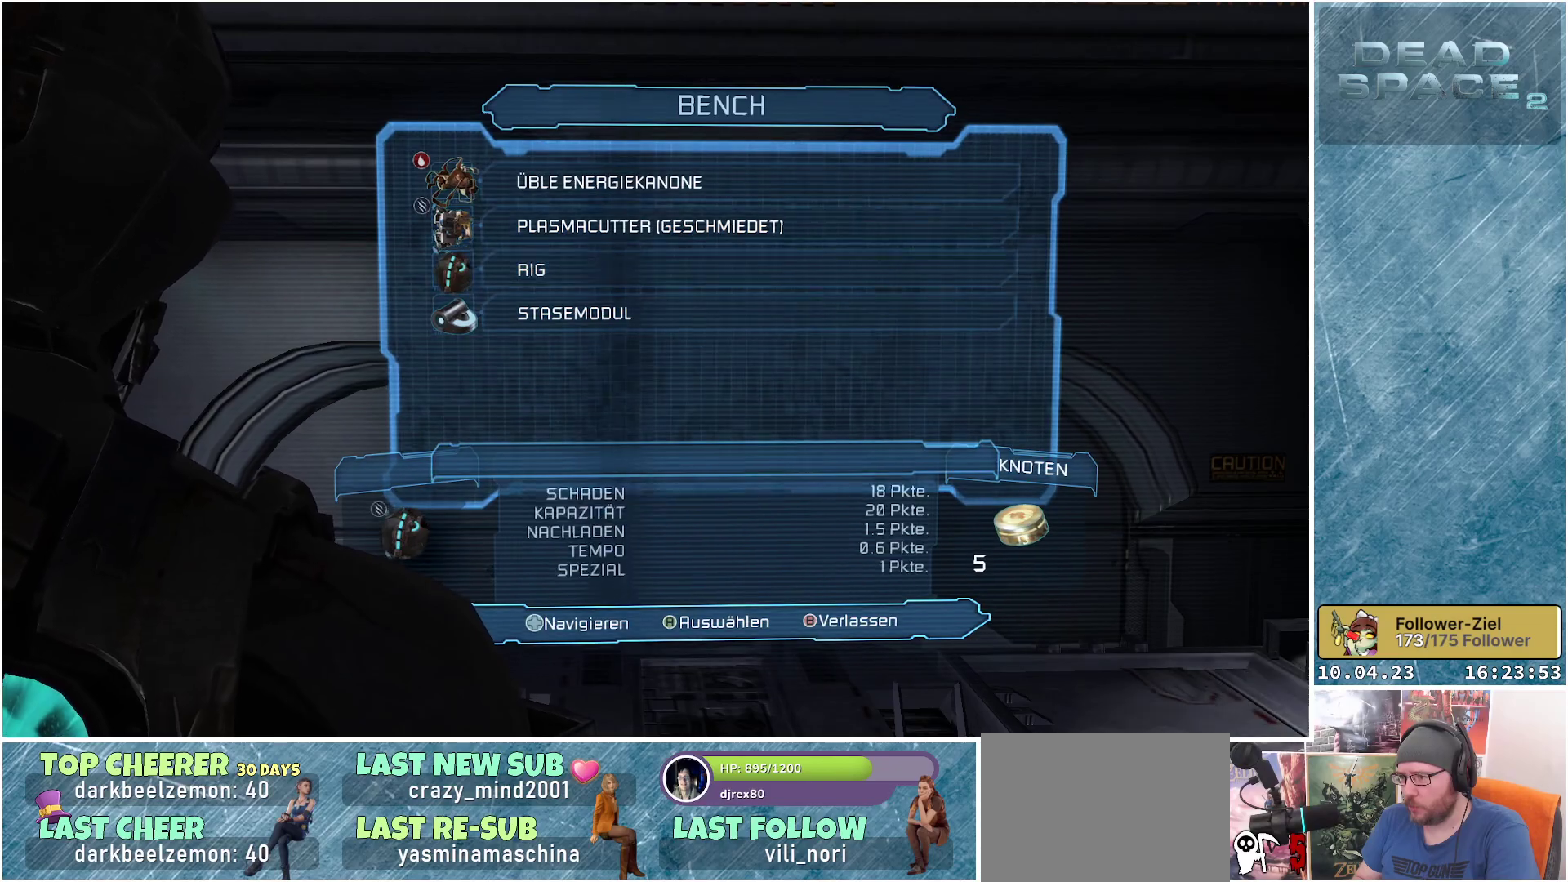
{"buttons": [], "left_stick": "center", "right_stick": "center", "events": [[50, "DPAD_UP", "up"], [133, "DPAD_UP", "down"], [250, "DPAD_UP", "up"]]}
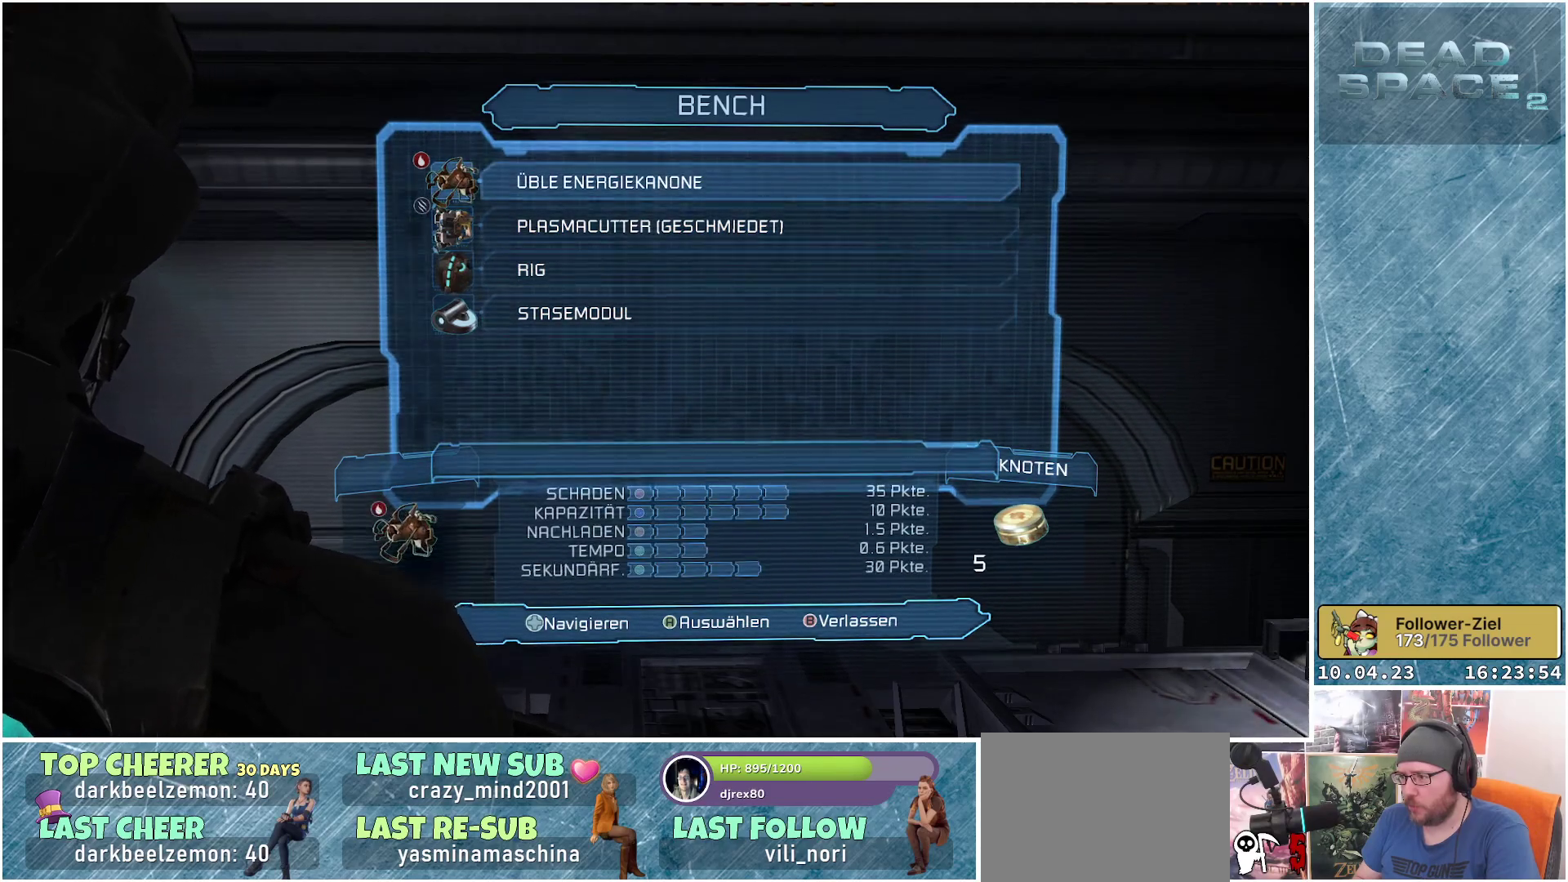
{"buttons": ["B"], "left_stick": "center", "right_stick": "center", "events": [[17, "DPAD_DOWN", "down"], [150, "DPAD_DOWN", "up"], [217, "DPAD_DOWN", "down"], [367, "DPAD_DOWN", "up"], [500, "B", "down"]]}
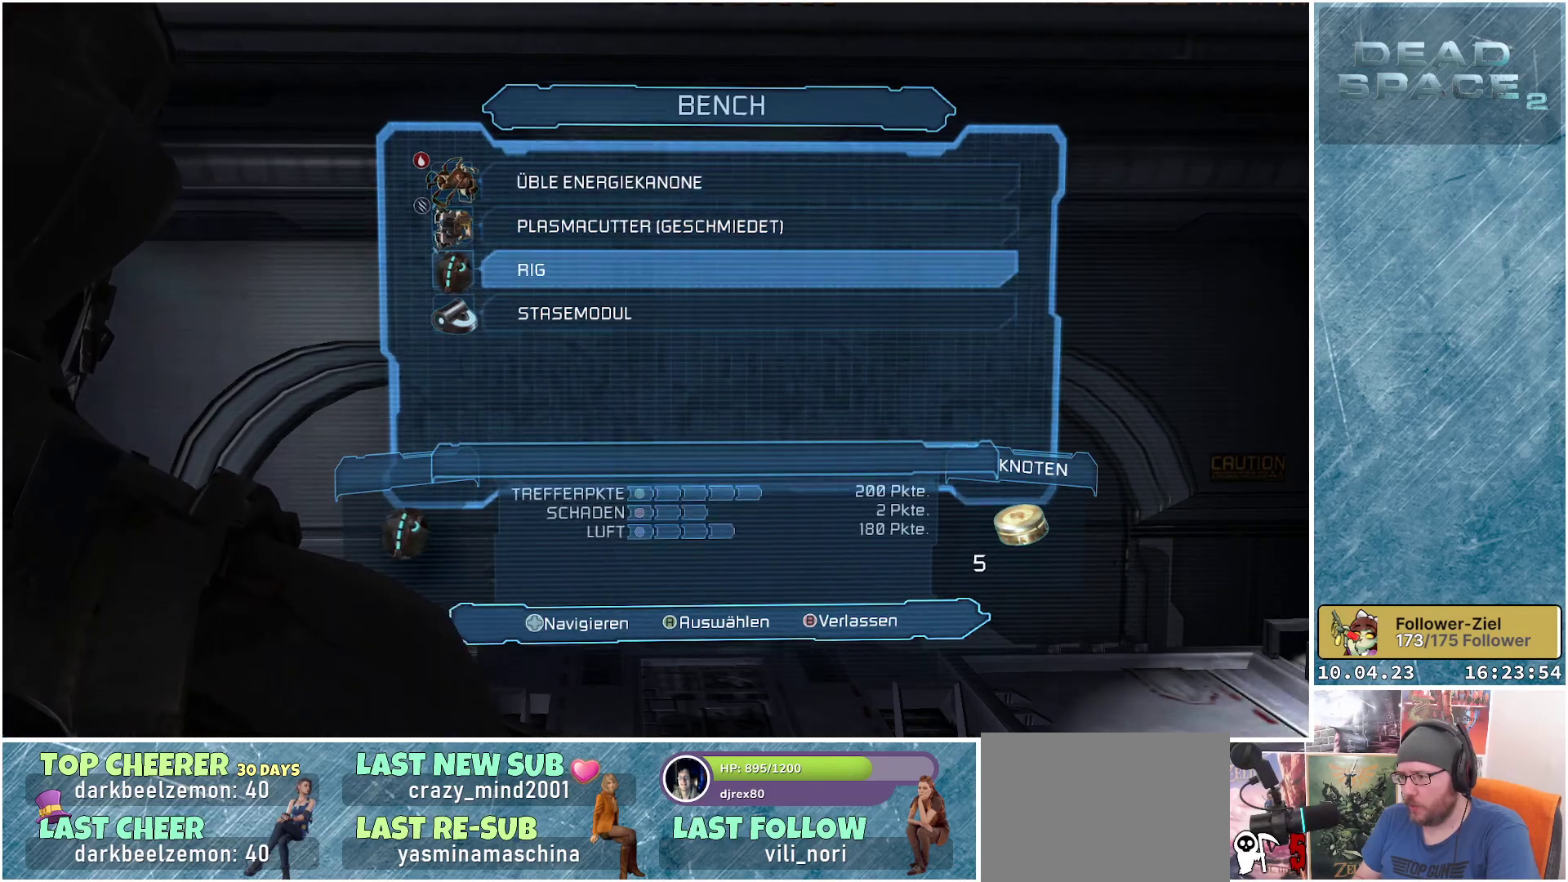
{"buttons": [], "left_stick": "center", "right_stick": "center", "events": [[83, "B", "up"]]}
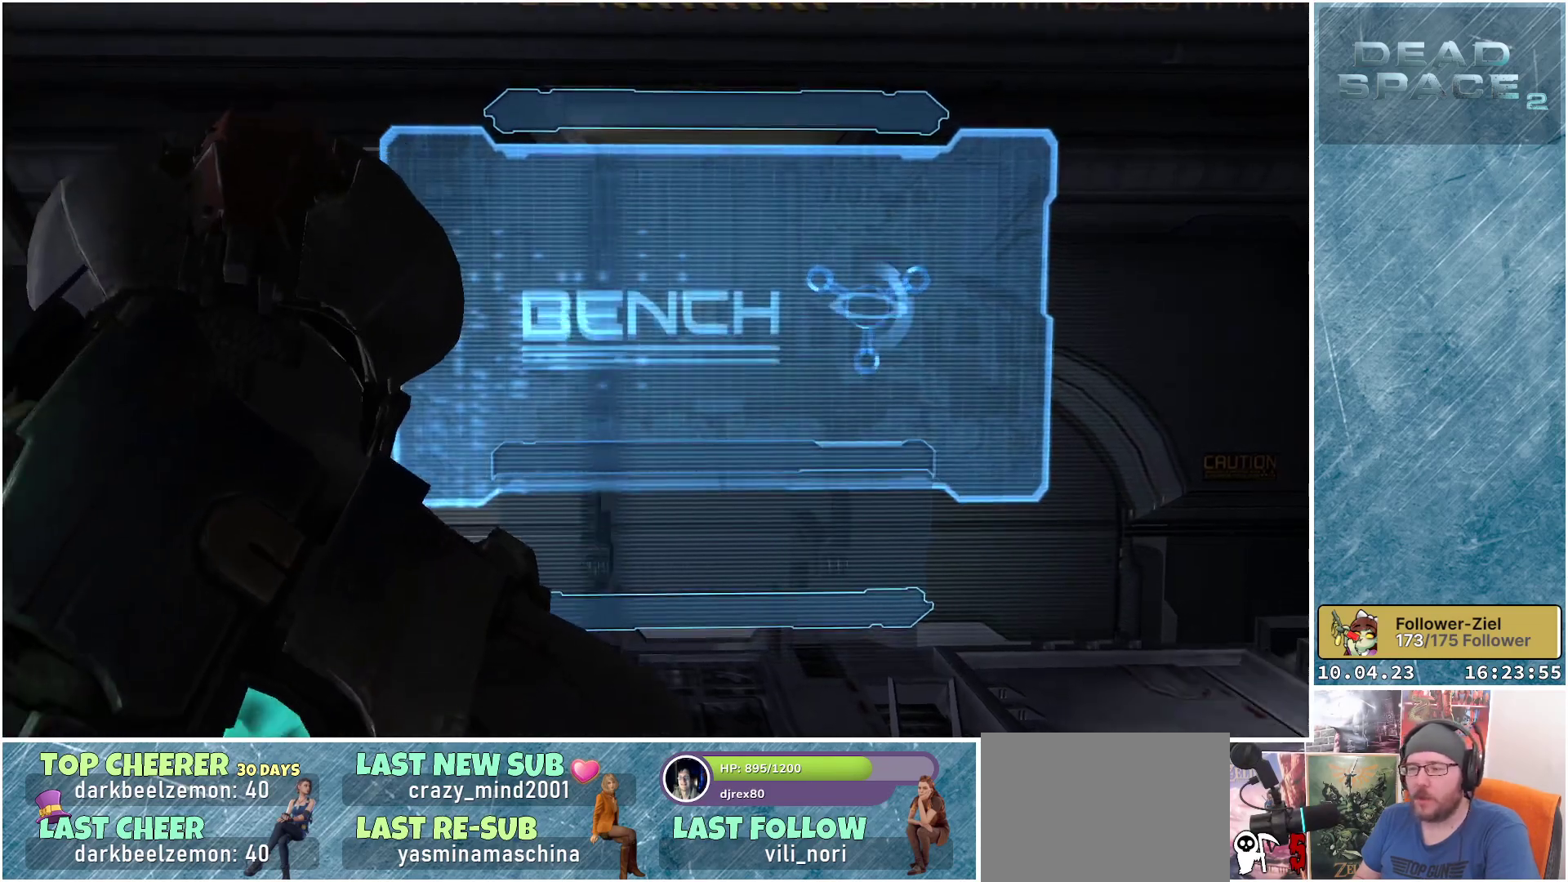
{"buttons": [], "left_stick": "center", "right_stick": "center", "events": []}
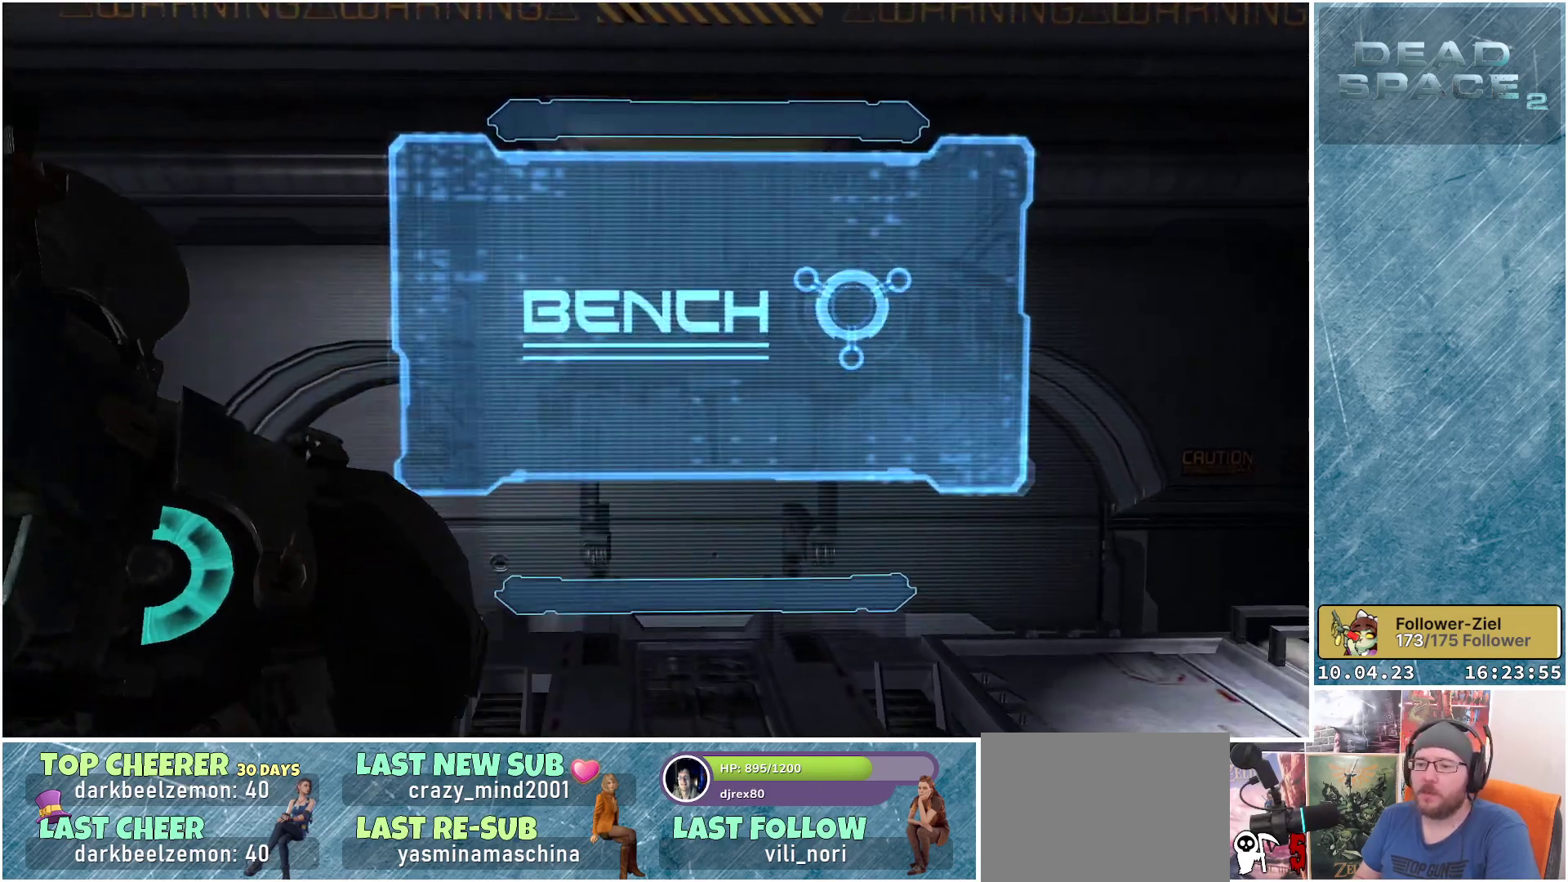
{"buttons": [], "left_stick": "center", "right_stick": "center", "events": []}
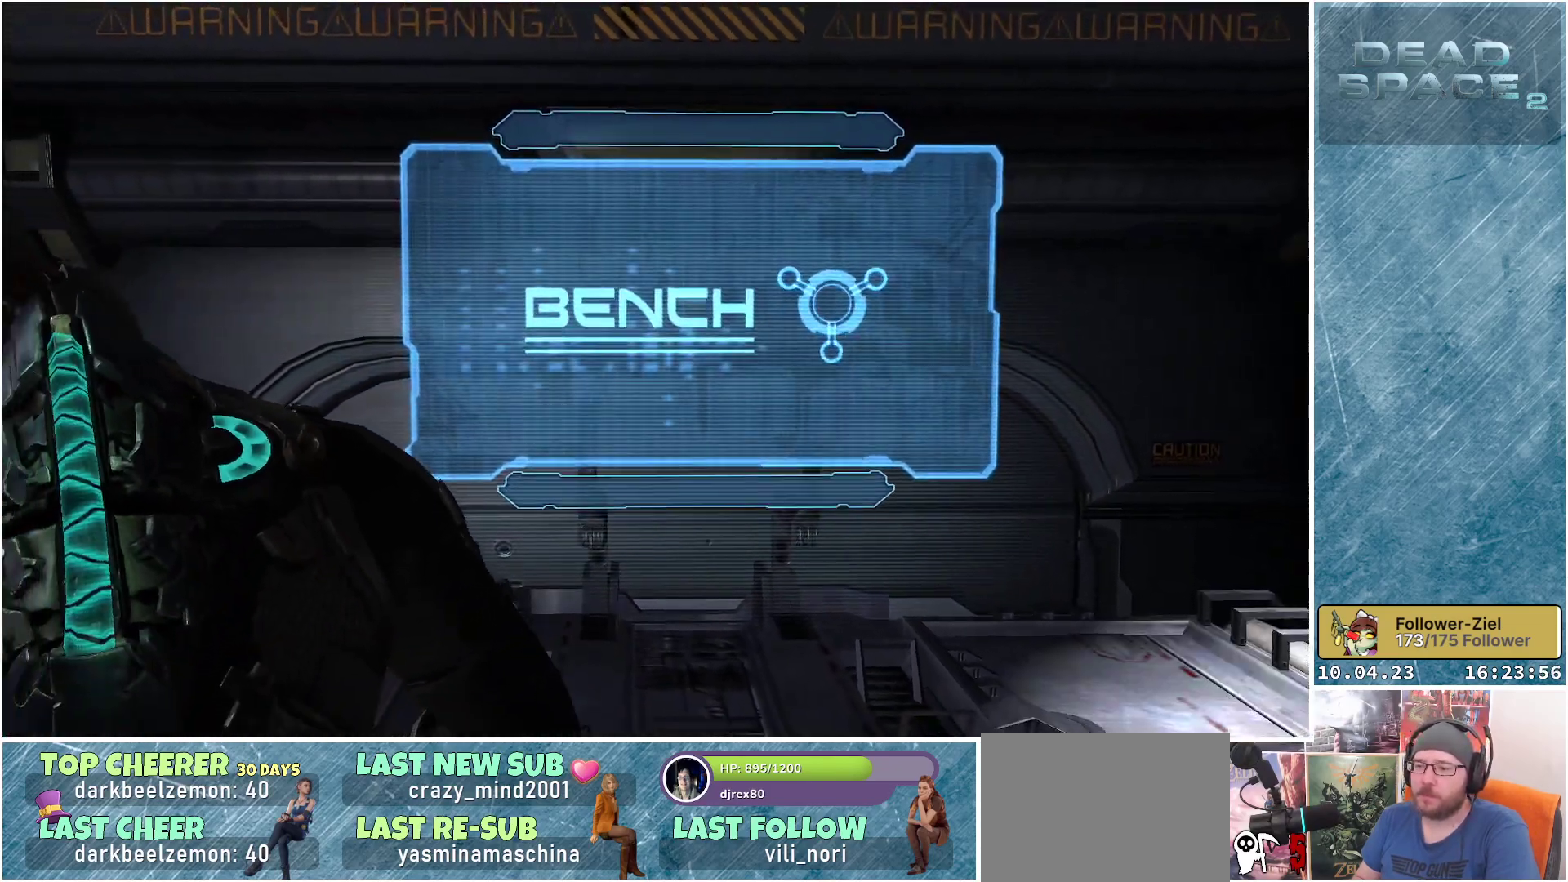
{"buttons": [], "left_stick": "center", "right_stick": "center", "events": []}
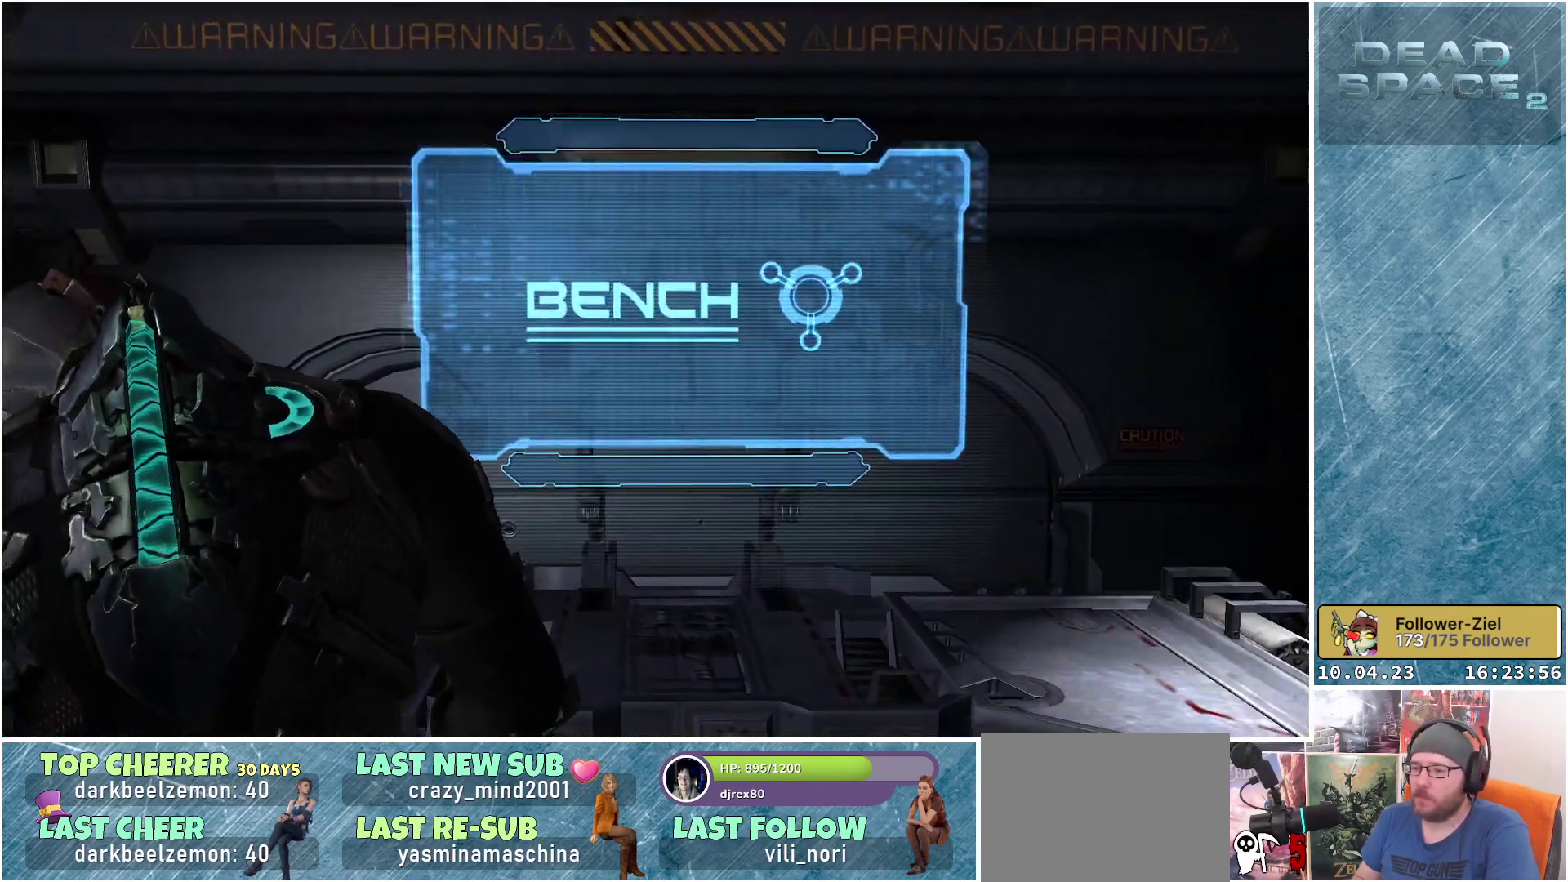
{"buttons": [], "left_stick": "center", "right_stick": "center", "events": []}
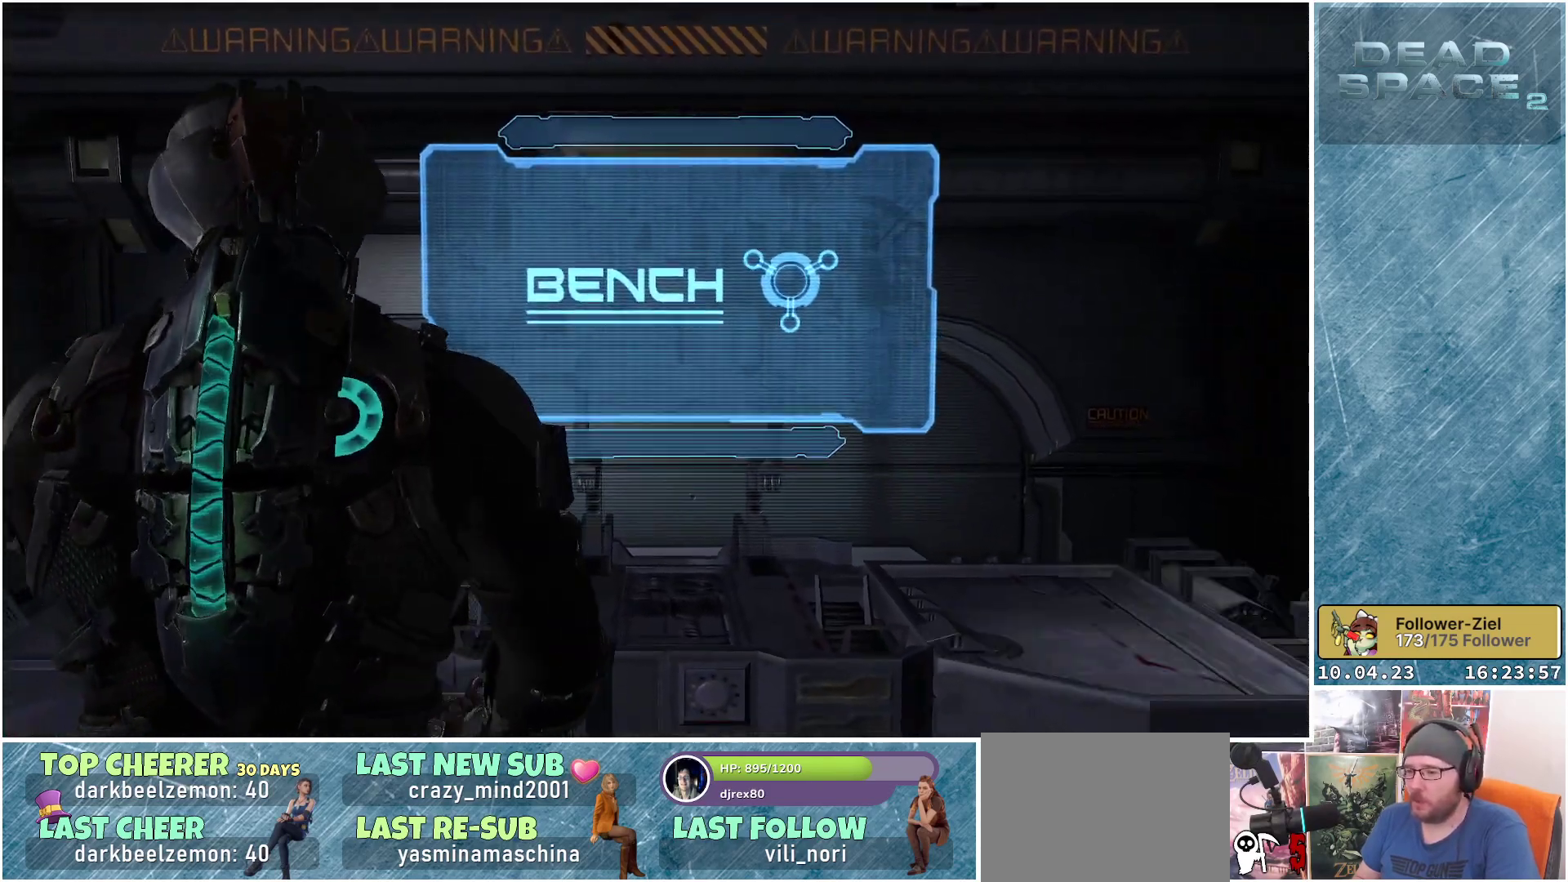
{"buttons": [], "left_stick": "center", "right_stick": "right", "events": [[433, "right_stick", "right"]]}
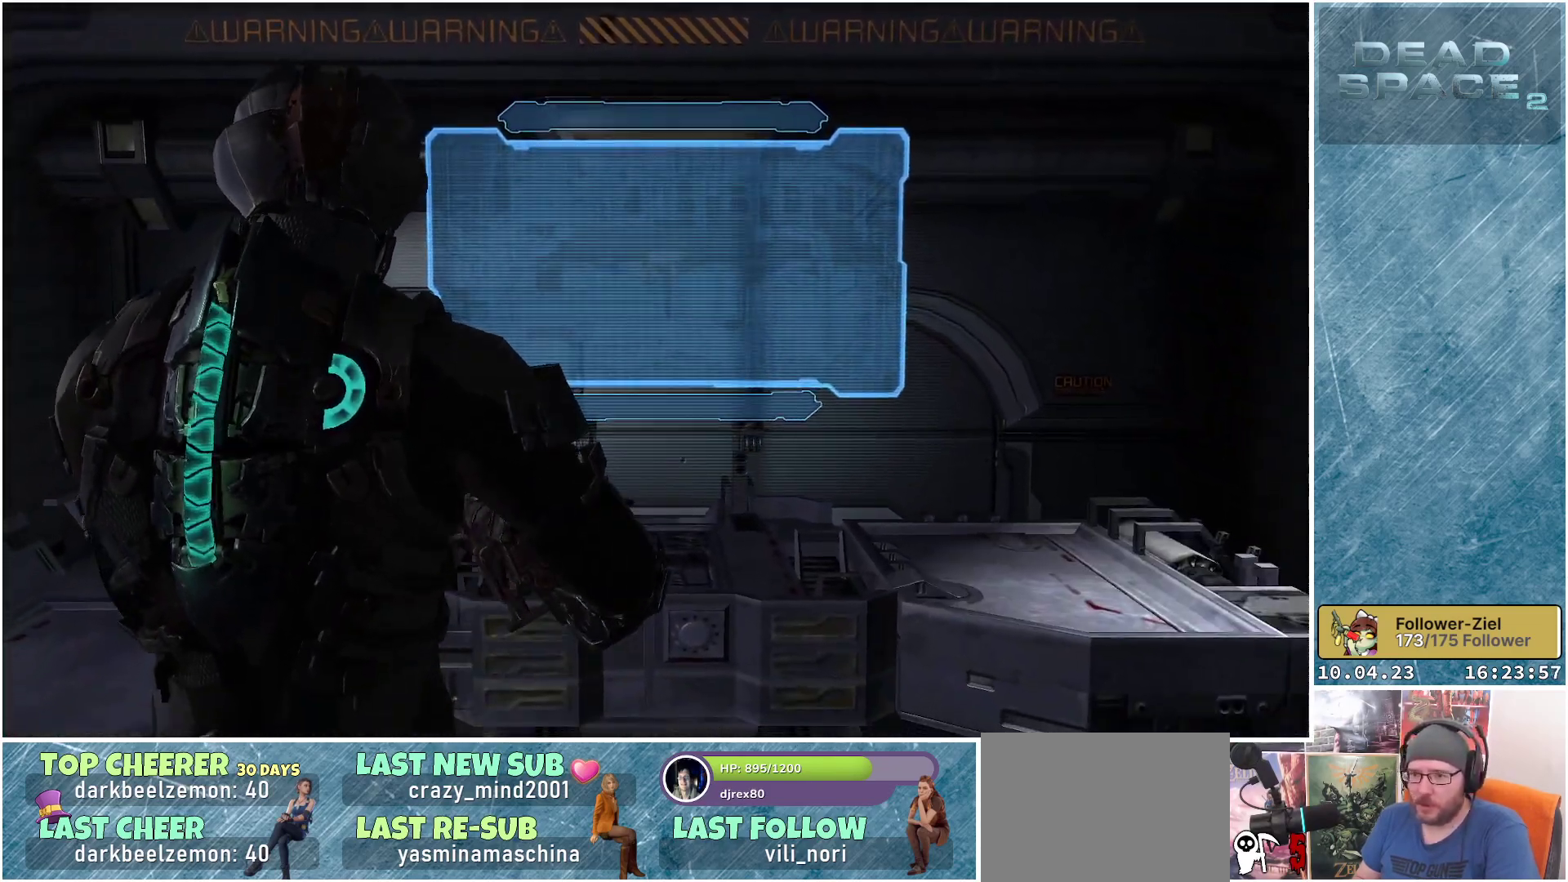
{"buttons": [], "left_stick": "center", "right_stick": "right", "events": []}
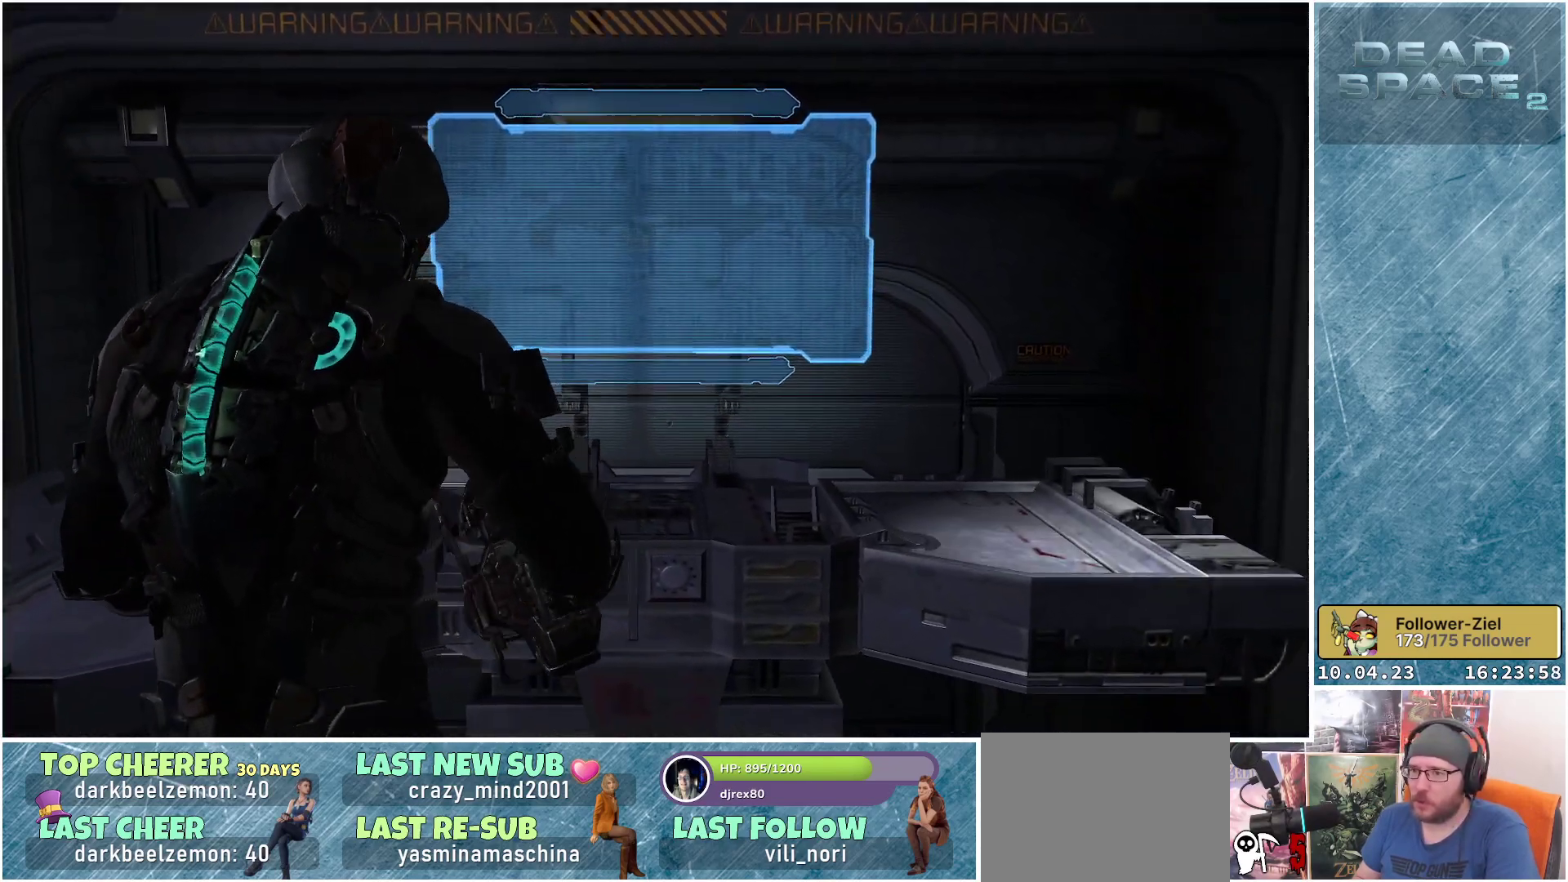
{"buttons": [], "left_stick": "center", "right_stick": "right", "events": []}
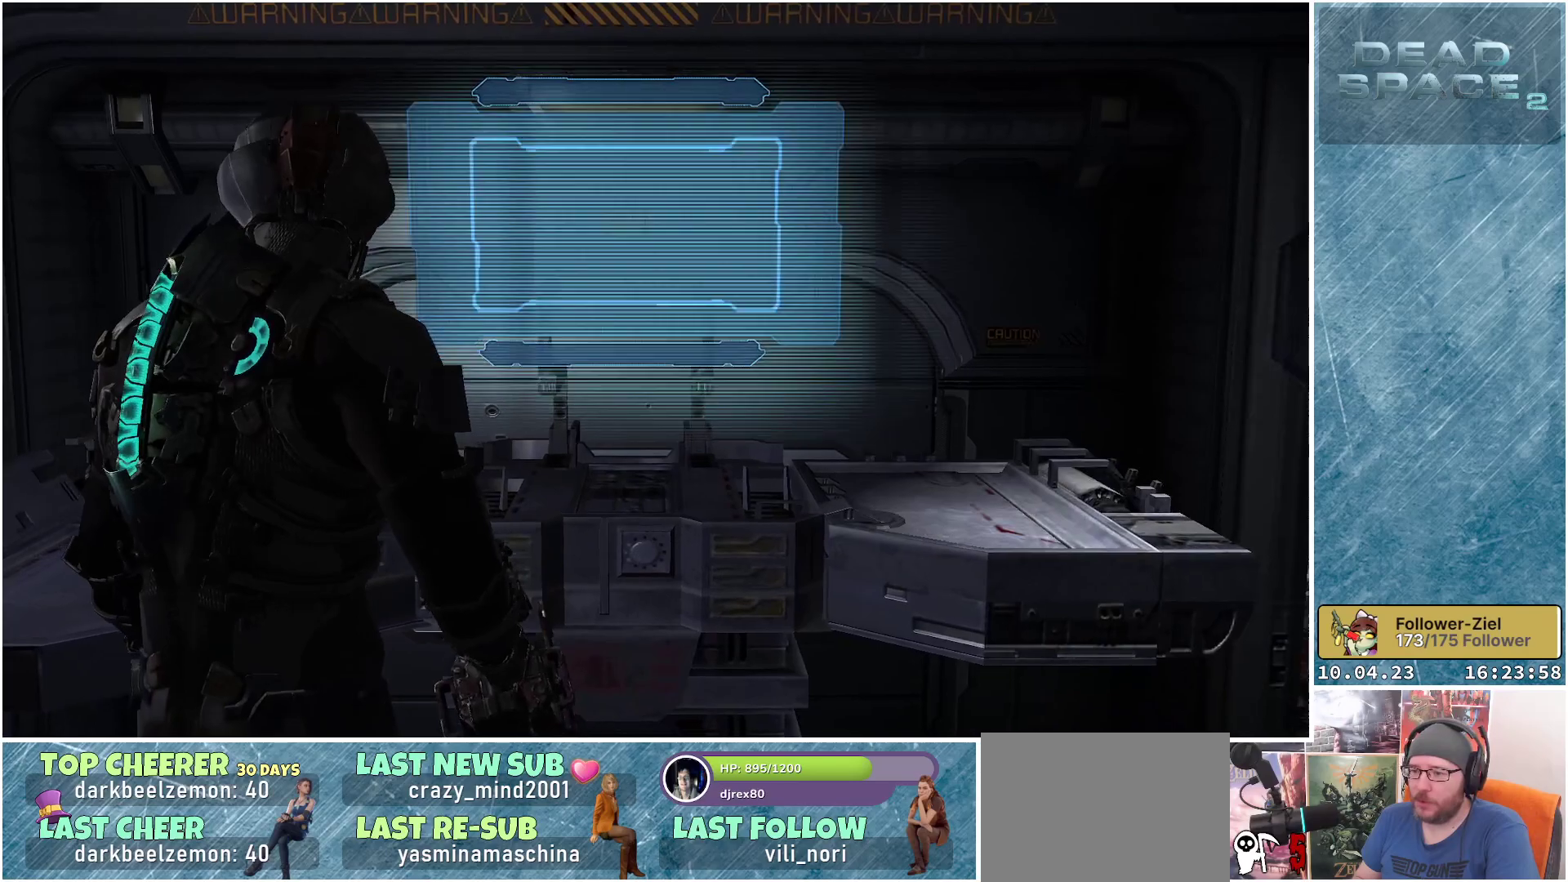
{"buttons": [], "left_stick": "right", "right_stick": "right", "events": [[250, "left_stick", "right"]]}
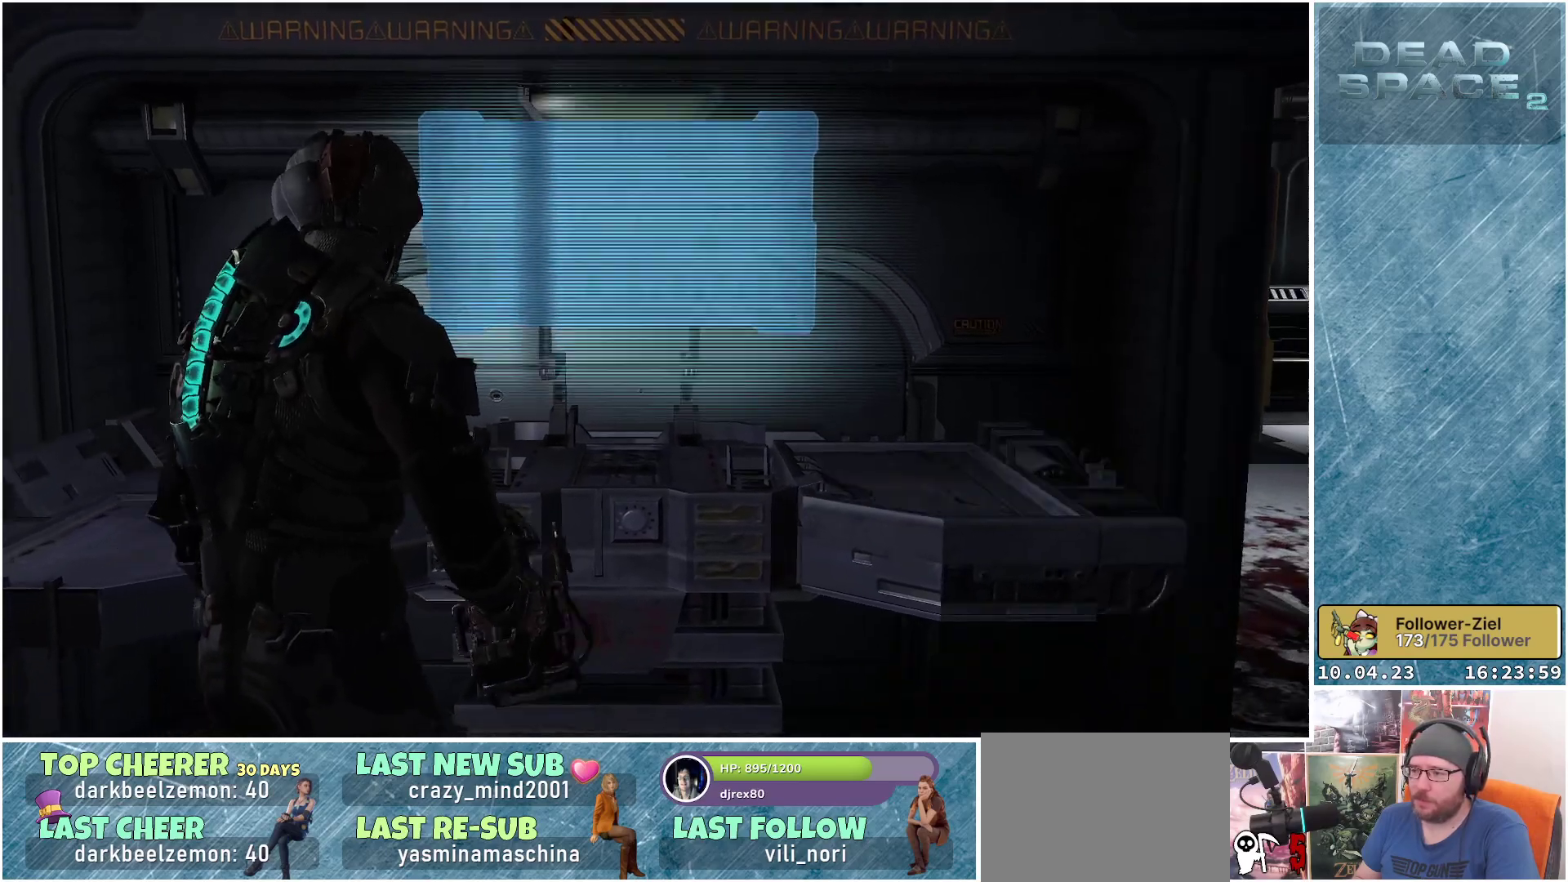
{"buttons": [], "left_stick": "up-right", "right_stick": "right", "events": [[417, "left_stick", "up-right"]]}